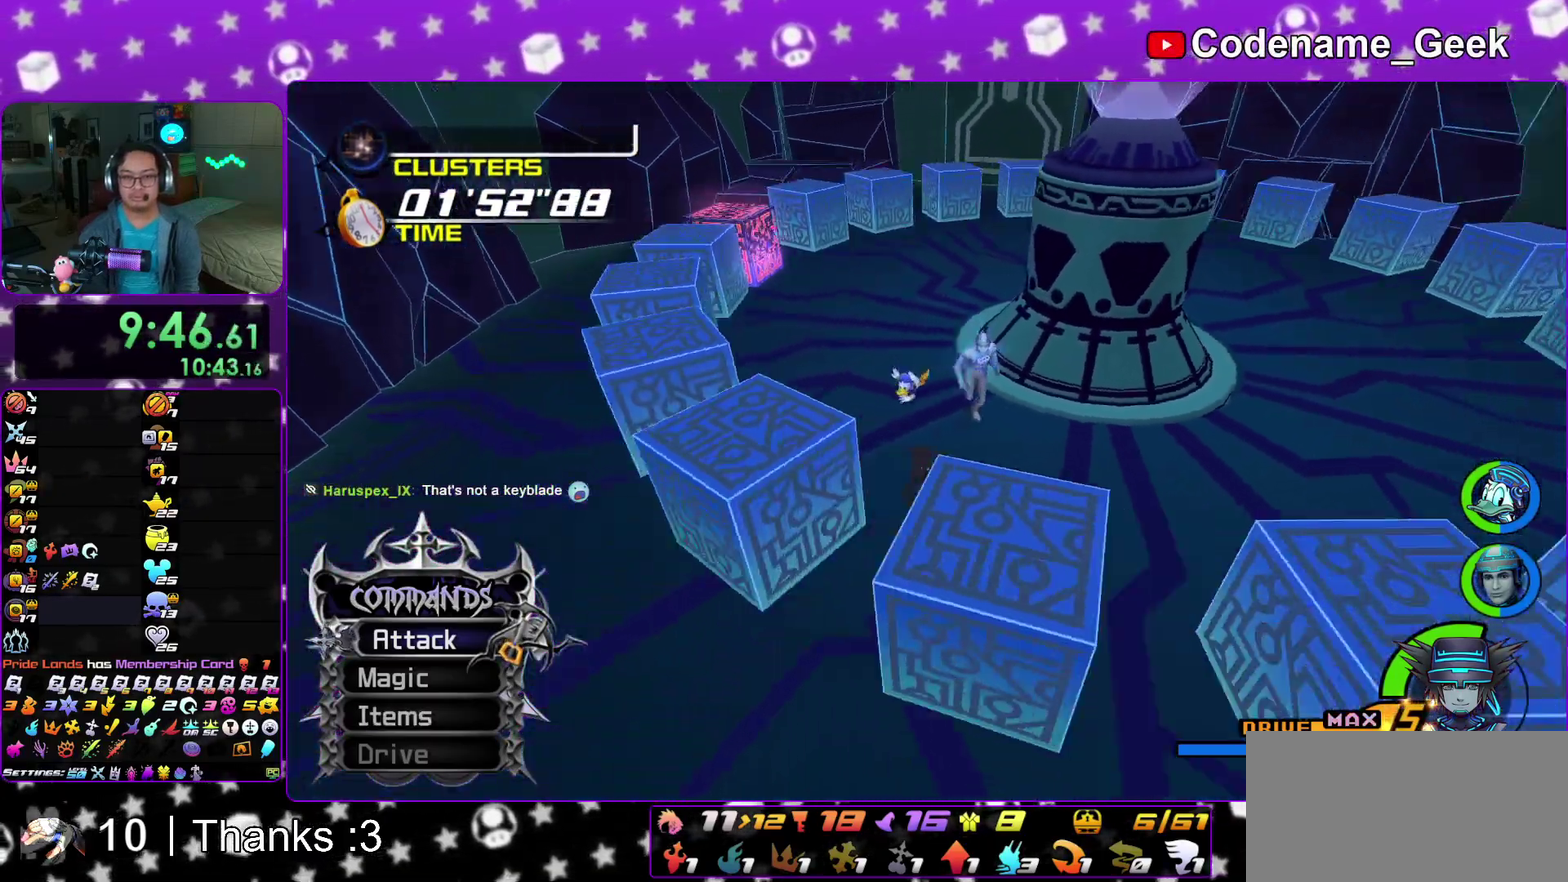
Gameplay with a controller (Nintendo layout); each line is a JSON object with the inputs held at the frame after it (dt_ms = milliseconds from this image to that frame). "events" lists button and stick changes between this image and that frame as [ms after this image, input, new state], when the widget could be followed in between. This overlay highlights the sticks when they move; stick clicks (L3 R3) are not distinguishable. Not read: HOME L3 R3 SELECT START.
{"dt_ms": 300, "buttons": [], "left_stick": "center", "right_stick": "right", "events": []}
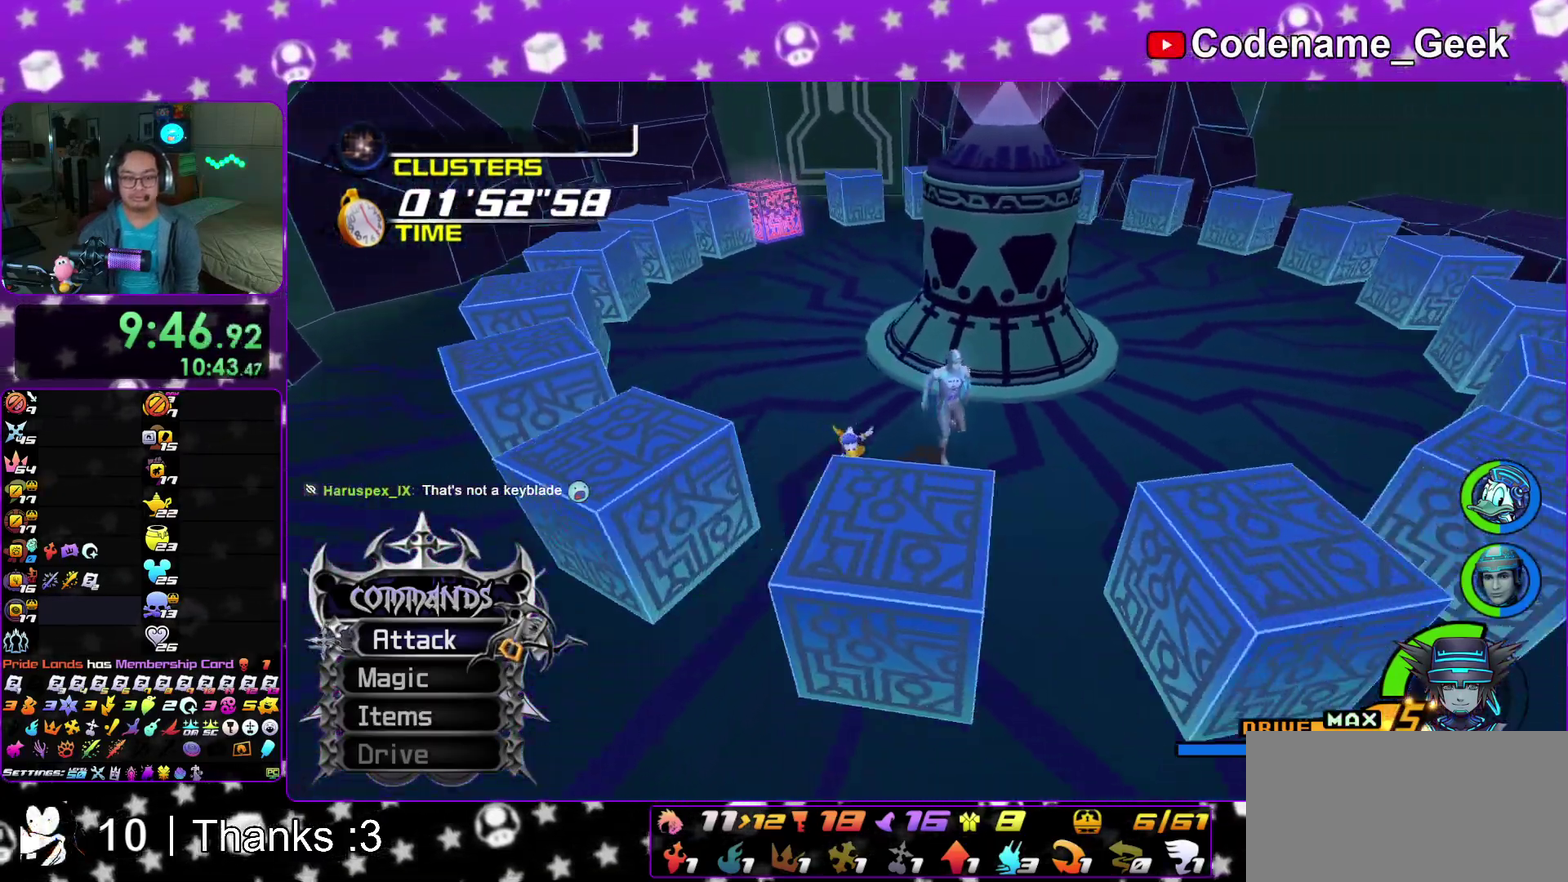
{"dt_ms": 600, "buttons": [], "left_stick": "center", "right_stick": "right", "events": []}
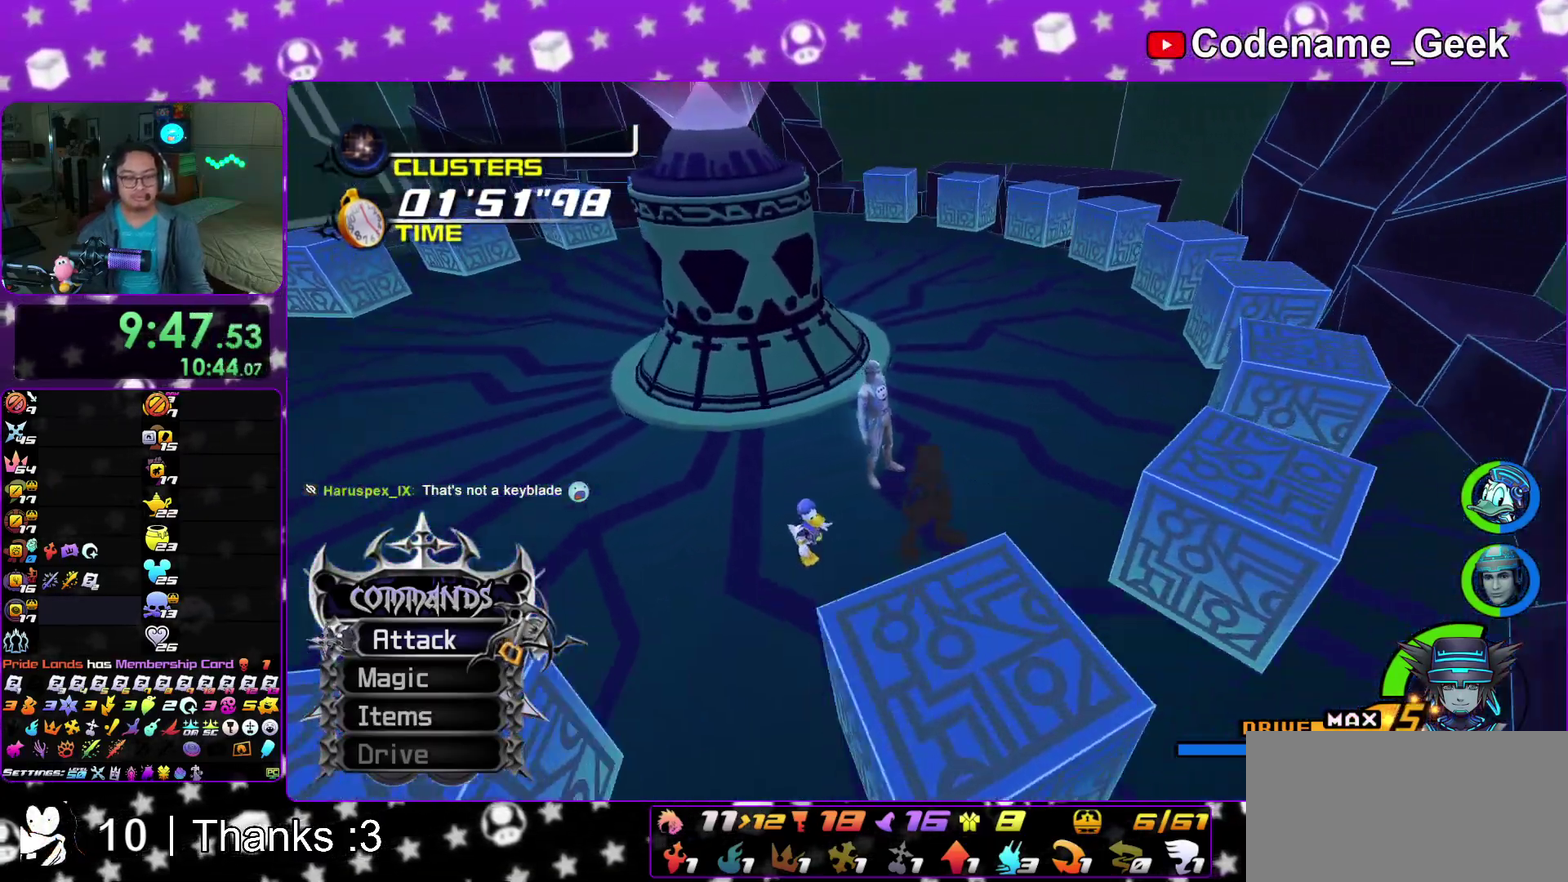
{"dt_ms": 400, "buttons": [], "left_stick": "center", "right_stick": "right", "events": []}
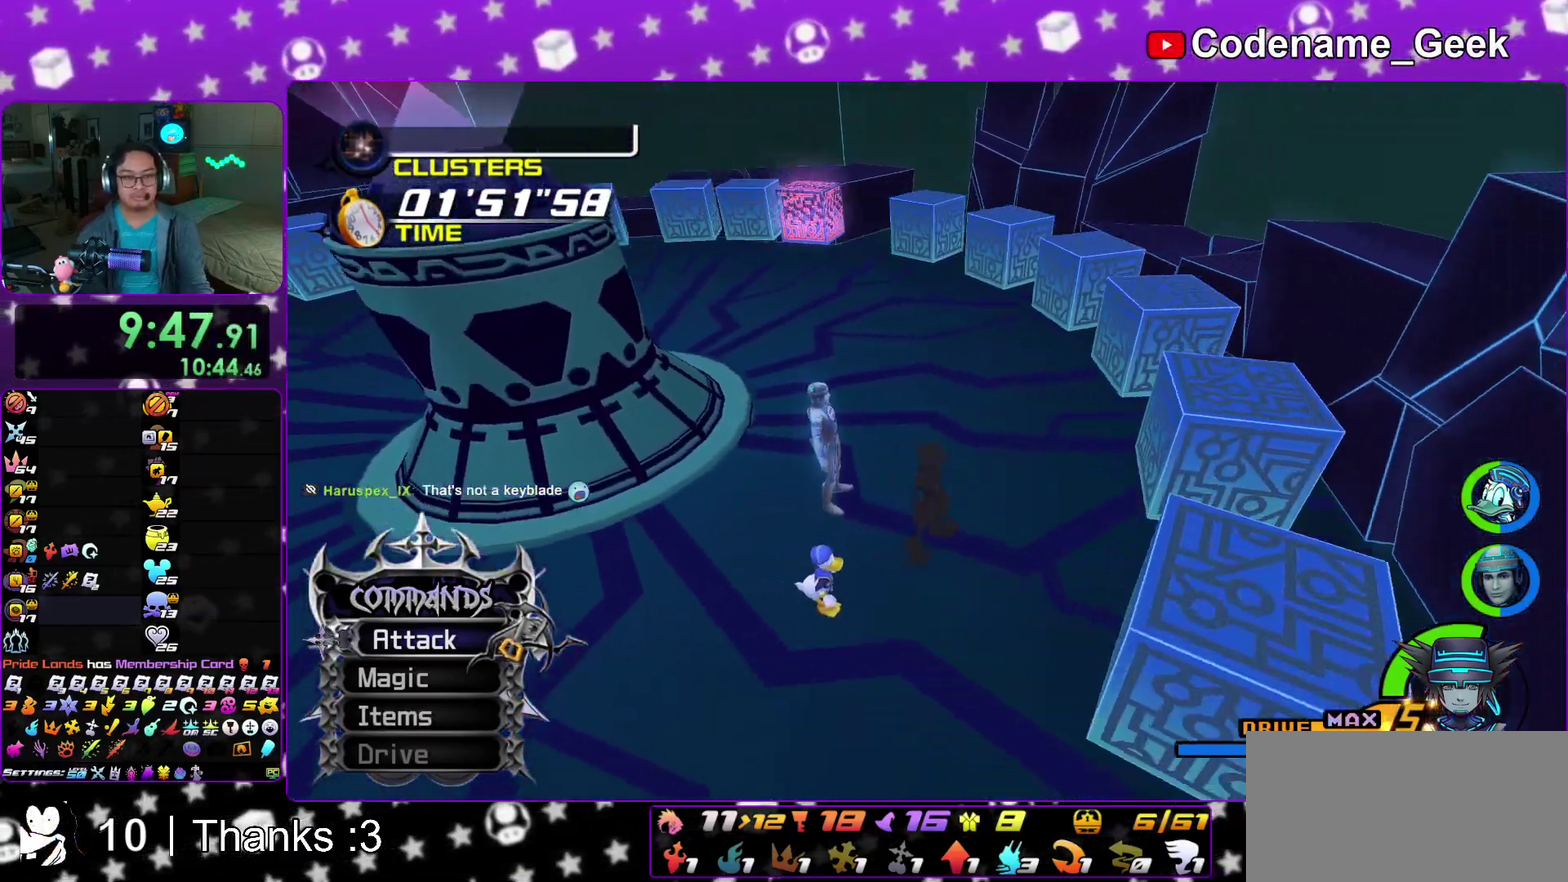
{"dt_ms": 500, "buttons": [], "left_stick": "center", "right_stick": "right", "events": []}
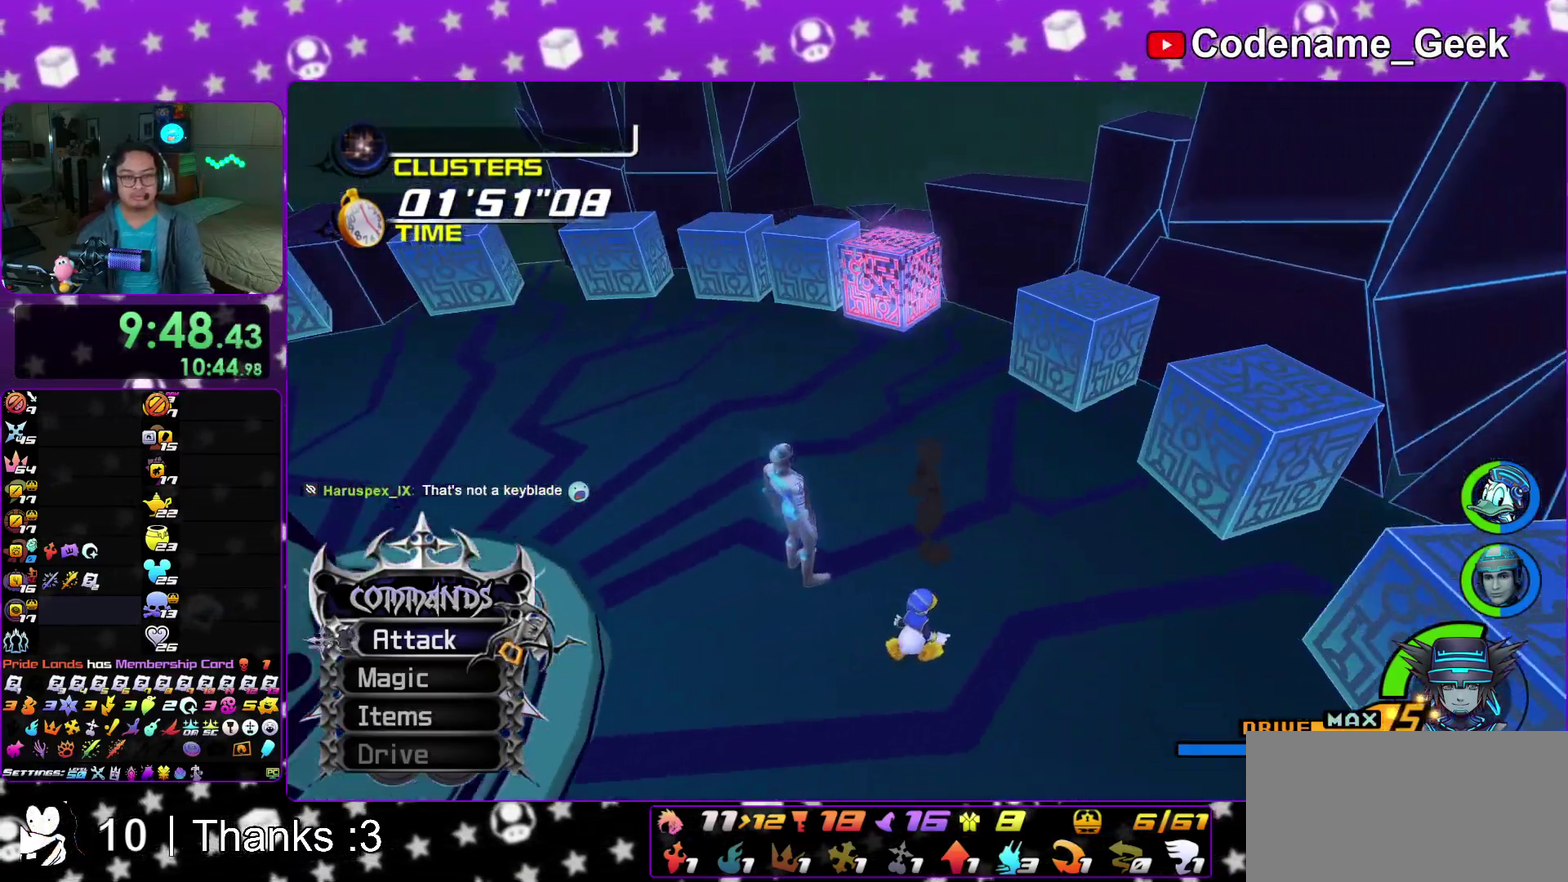
{"dt_ms": 500, "buttons": [], "left_stick": "center", "right_stick": "right", "events": []}
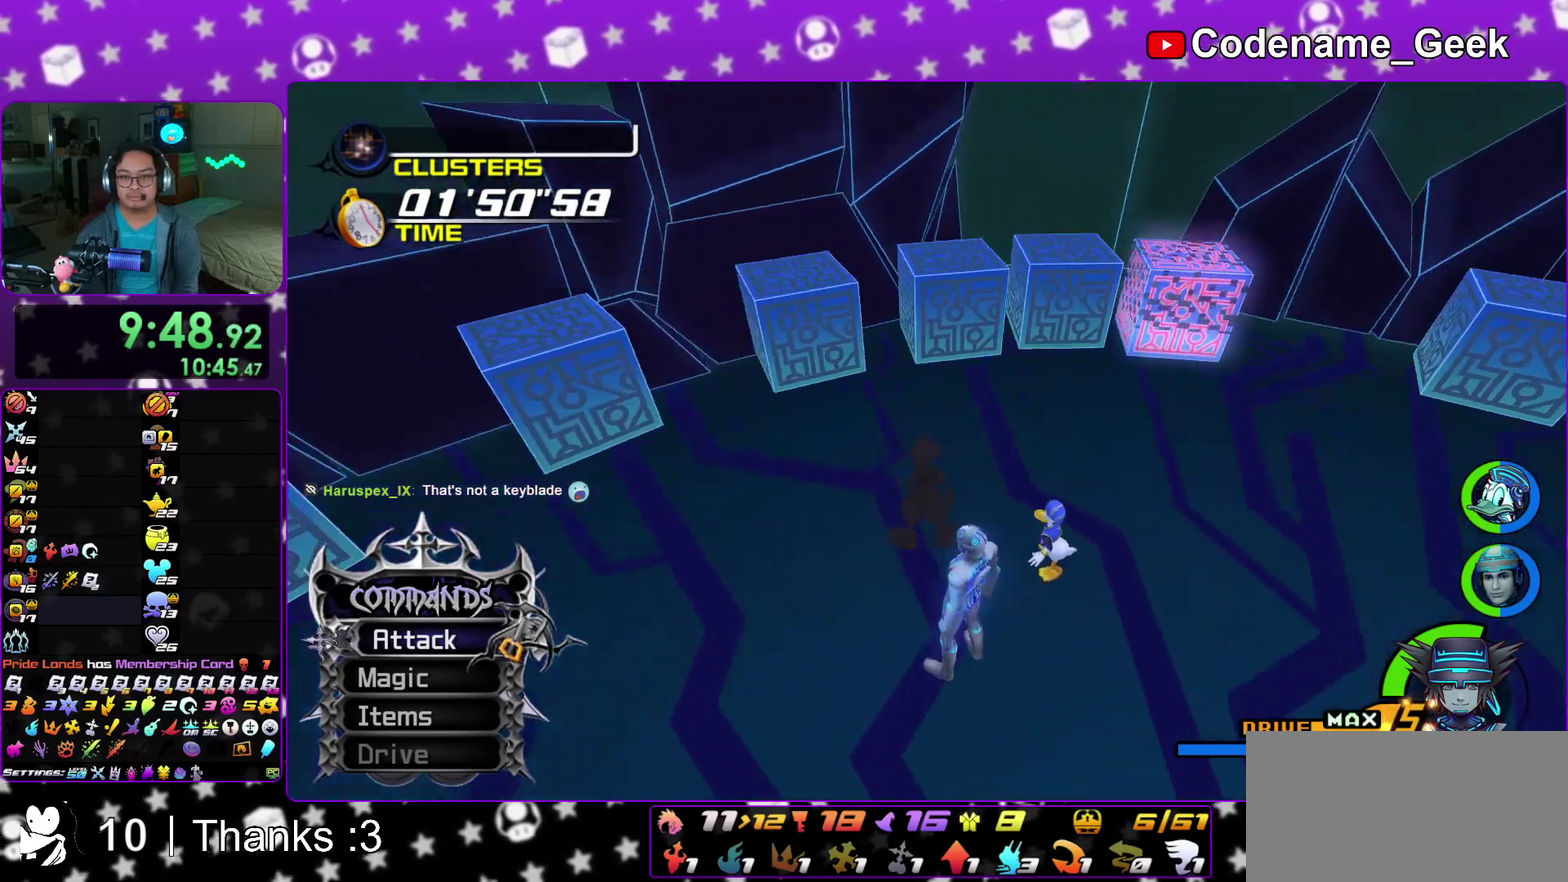
{"dt_ms": 400, "buttons": [], "left_stick": "center", "right_stick": "right", "events": []}
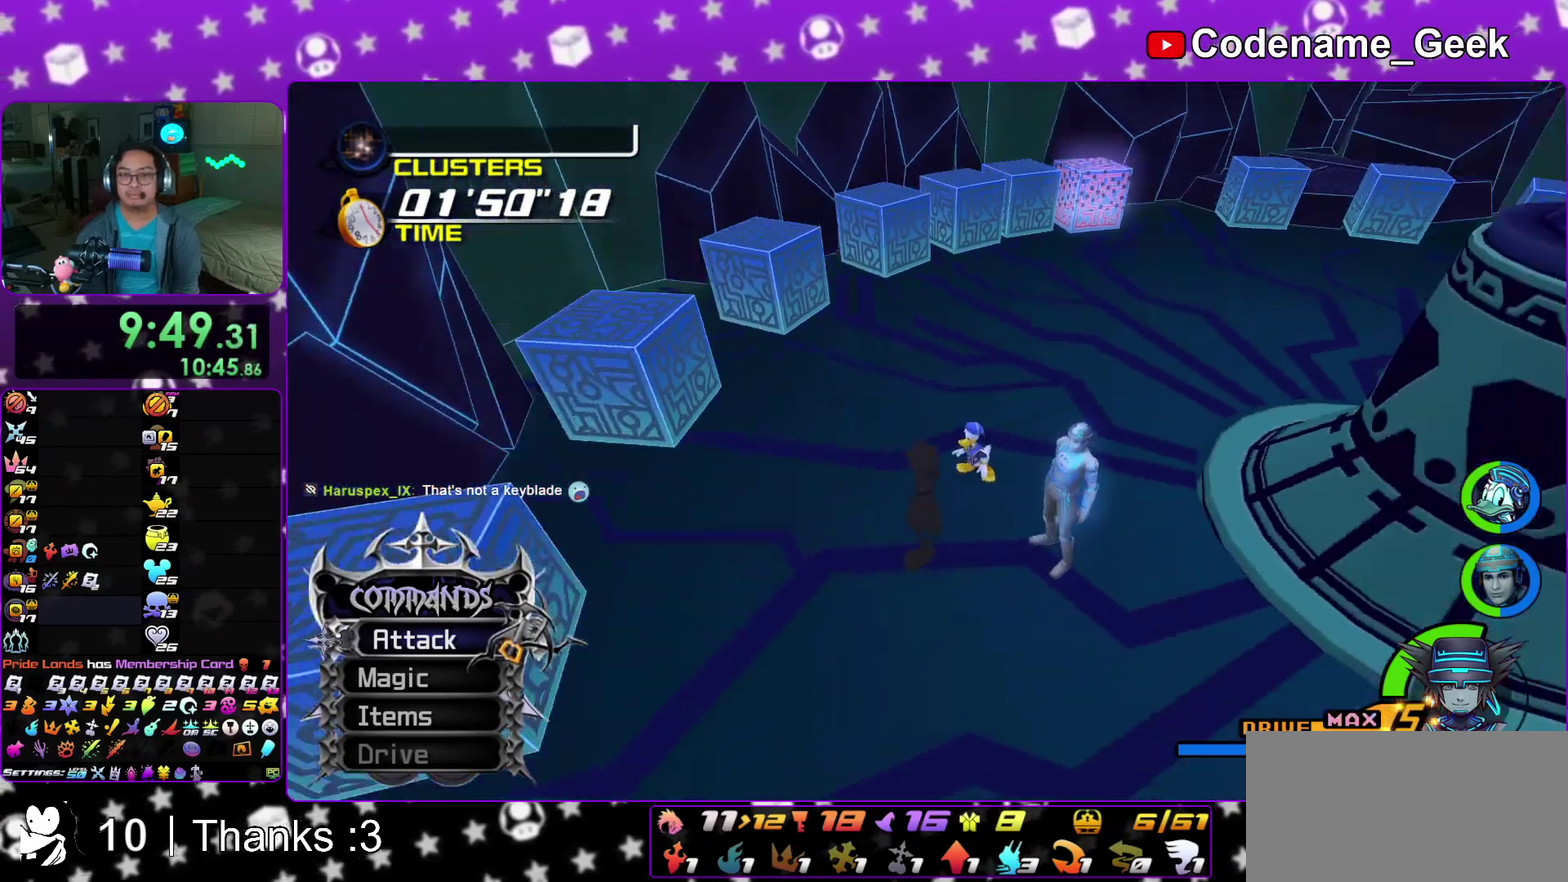
{"dt_ms": 600, "buttons": [], "left_stick": "center", "right_stick": "right", "events": [[350, "DPAD_LEFT", "down"], [433, "DPAD_LEFT", "up"]]}
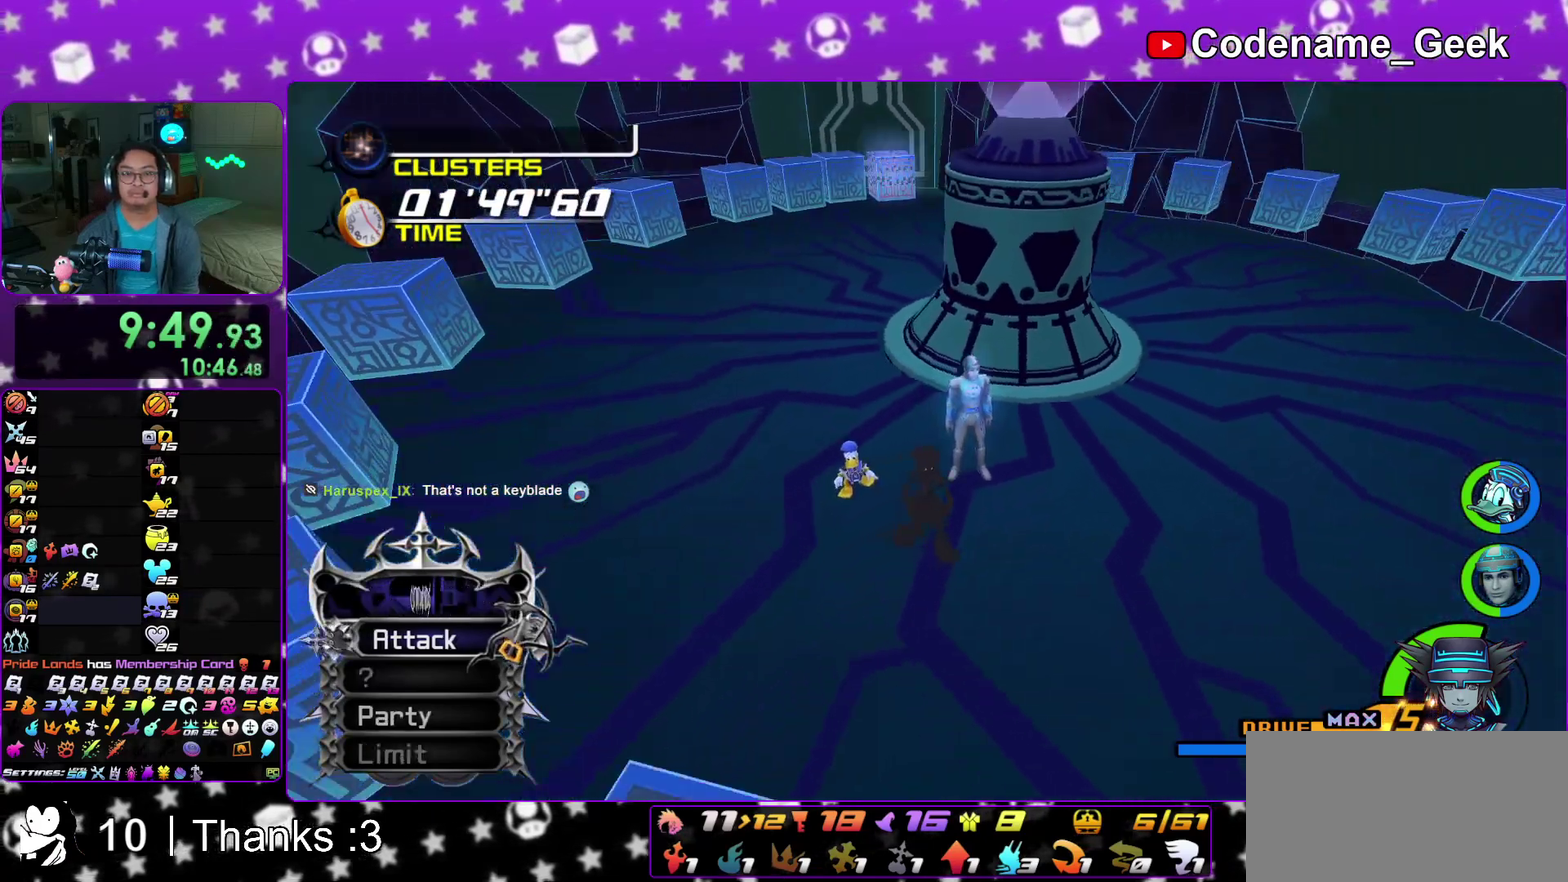
{"dt_ms": 300, "buttons": ["DPAD_DOWN"], "left_stick": "center", "right_stick": "right", "events": [[250, "DPAD_DOWN", "down"]]}
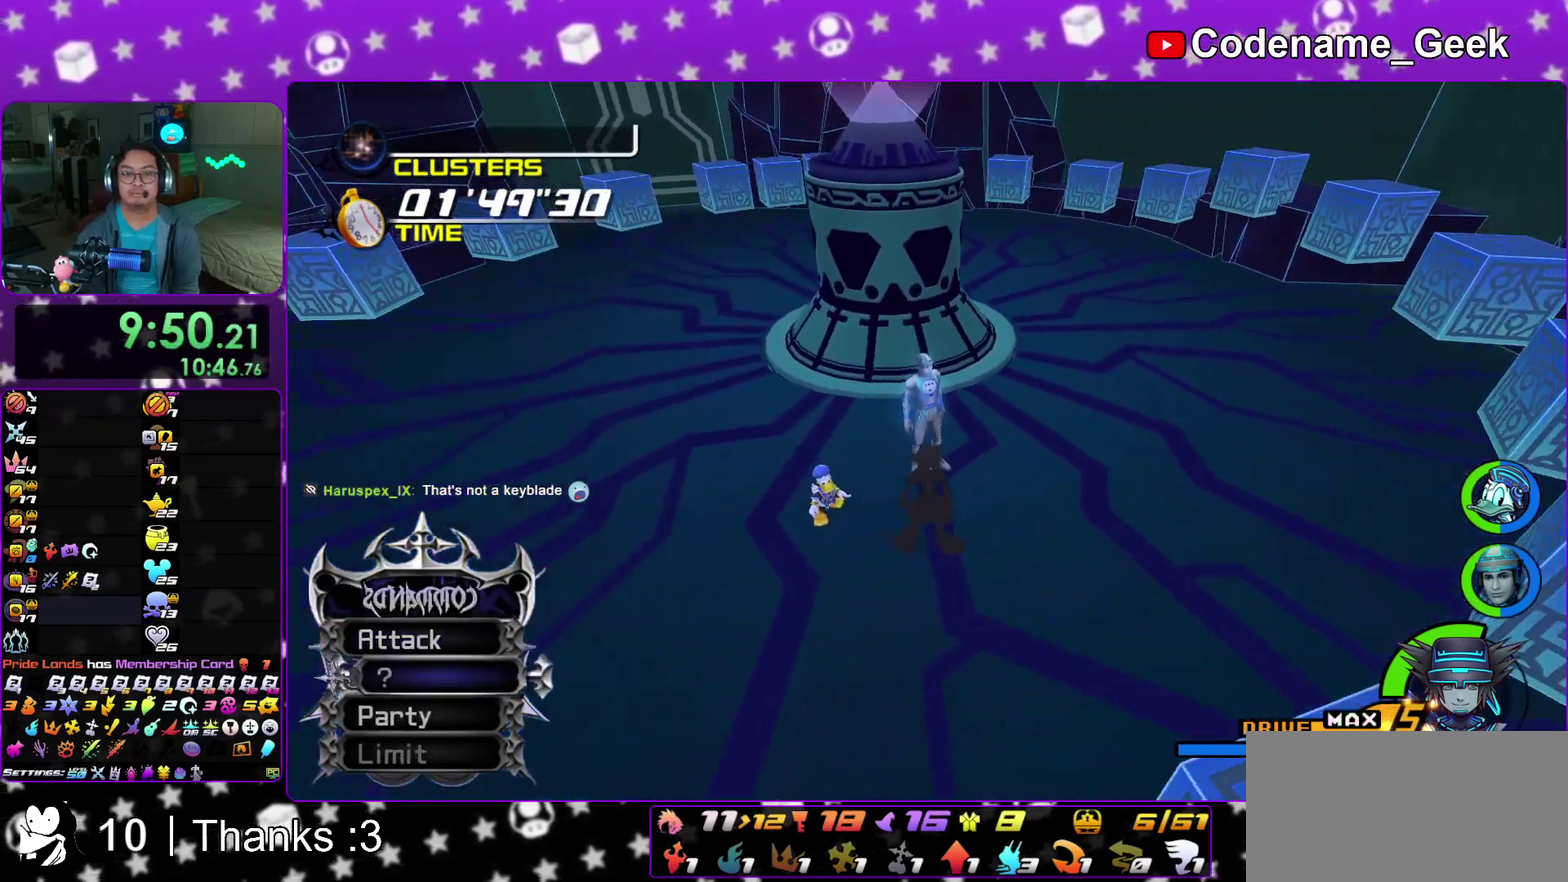
{"dt_ms": 900, "buttons": [], "left_stick": "center", "right_stick": "right", "events": [[17, "DPAD_DOWN", "up"], [117, "DPAD_DOWN", "down"], [217, "DPAD_DOWN", "up"], [250, "A", "down"], [367, "A", "up"], [417, "DPAD_DOWN", "down"], [483, "DPAD_DOWN", "up"], [517, "A", "down"], [617, "A", "up"]]}
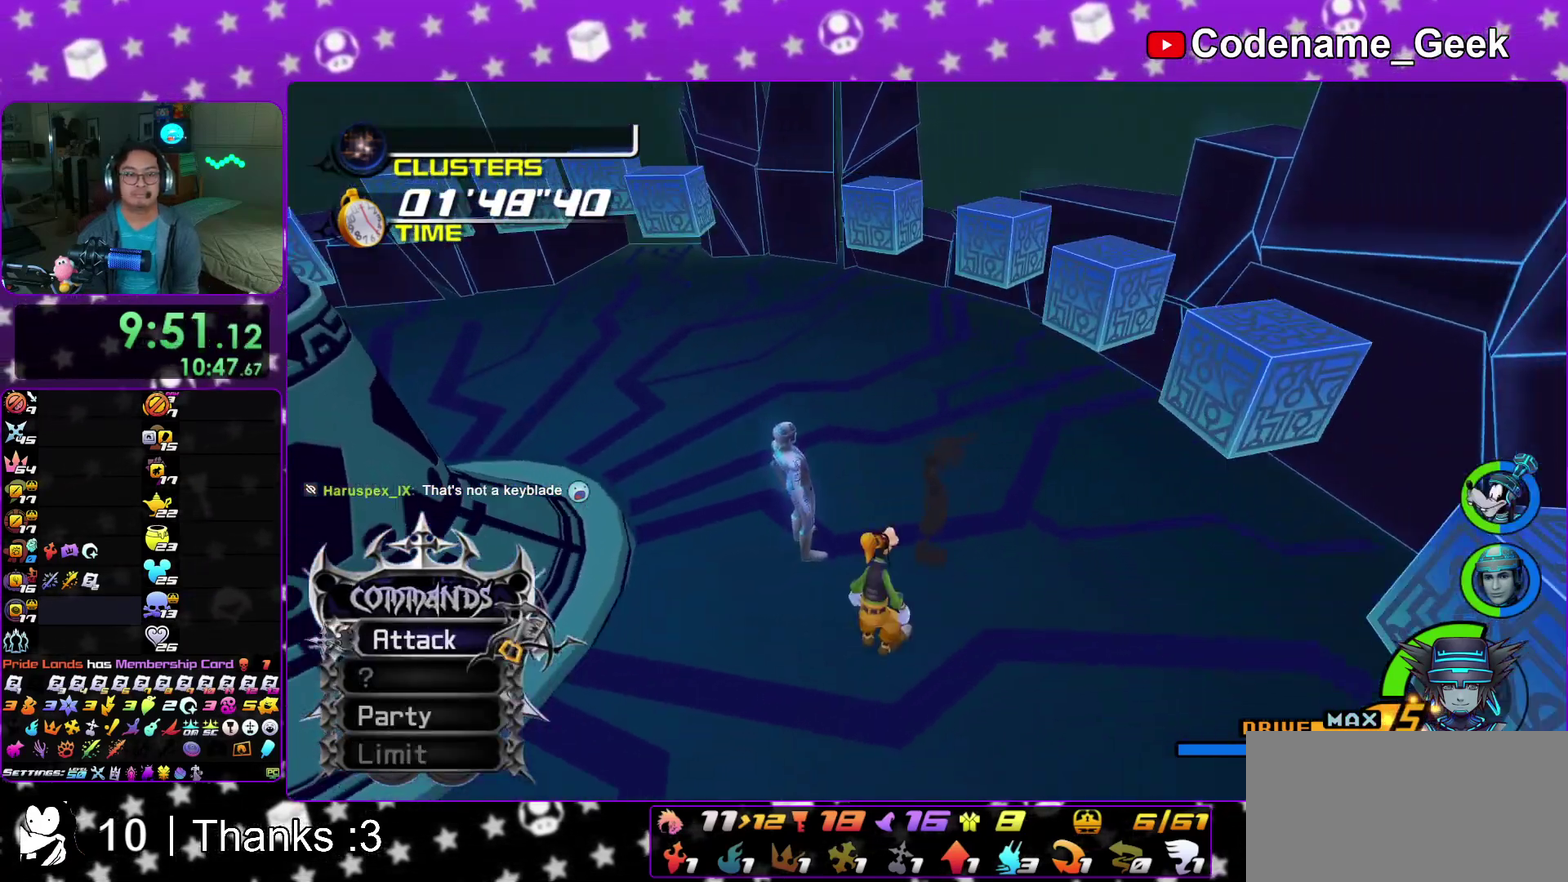
{"dt_ms": 300, "buttons": [], "left_stick": "down-right", "right_stick": "right", "events": [[150, "left_stick", "down-right"]]}
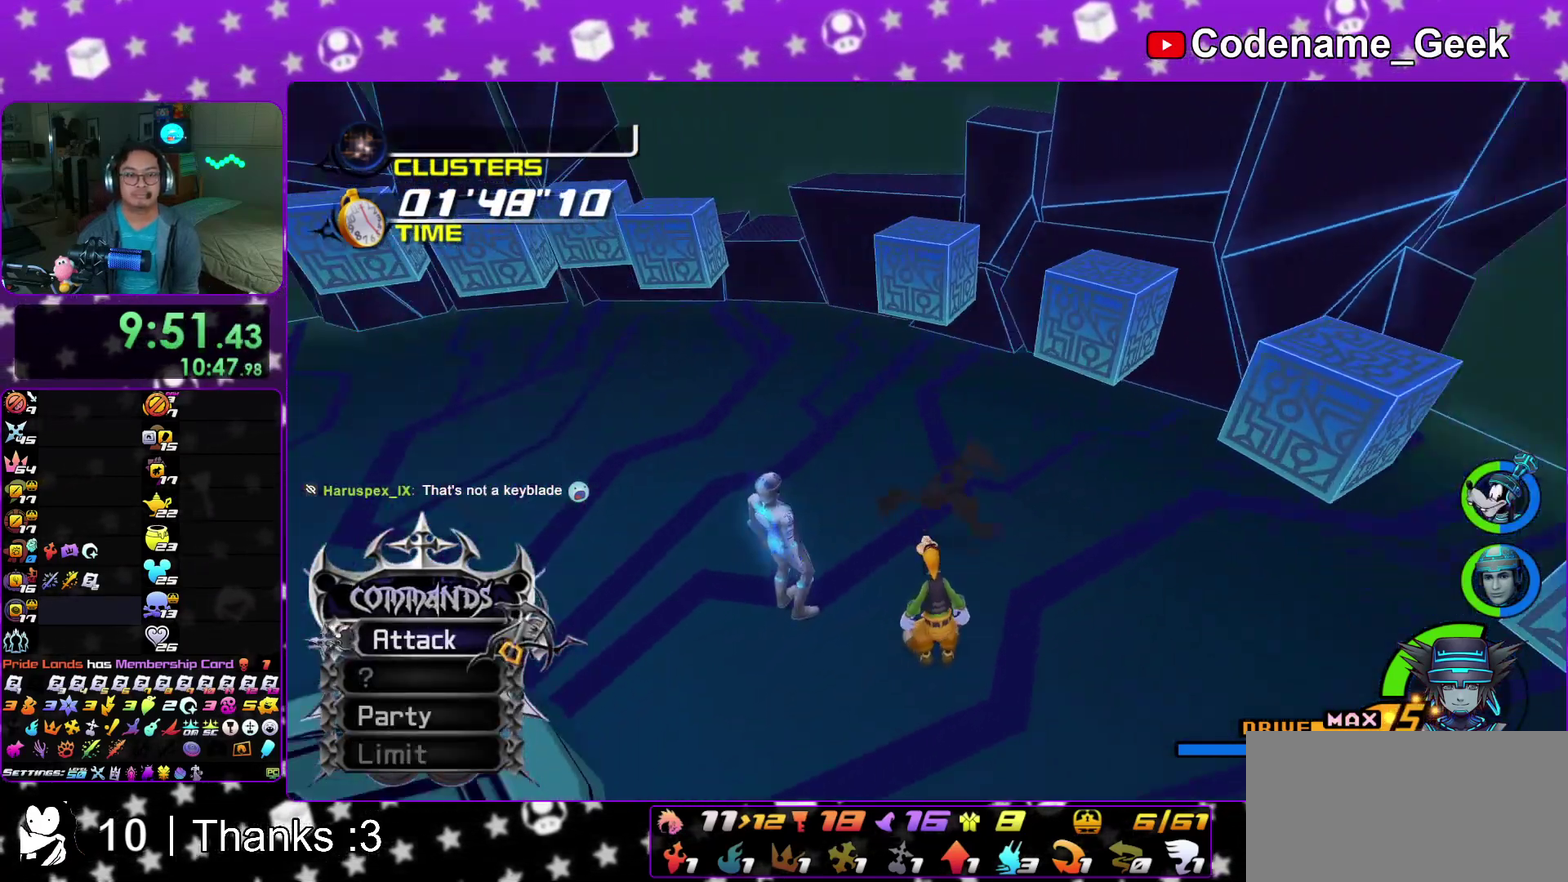
{"dt_ms": 600, "buttons": ["B"], "left_stick": "right", "right_stick": "center", "events": [[17, "left_stick", "right"], [100, "left_stick", "down"], [233, "left_stick", "right"], [450, "right_stick", "center"], [600, "B", "down"]]}
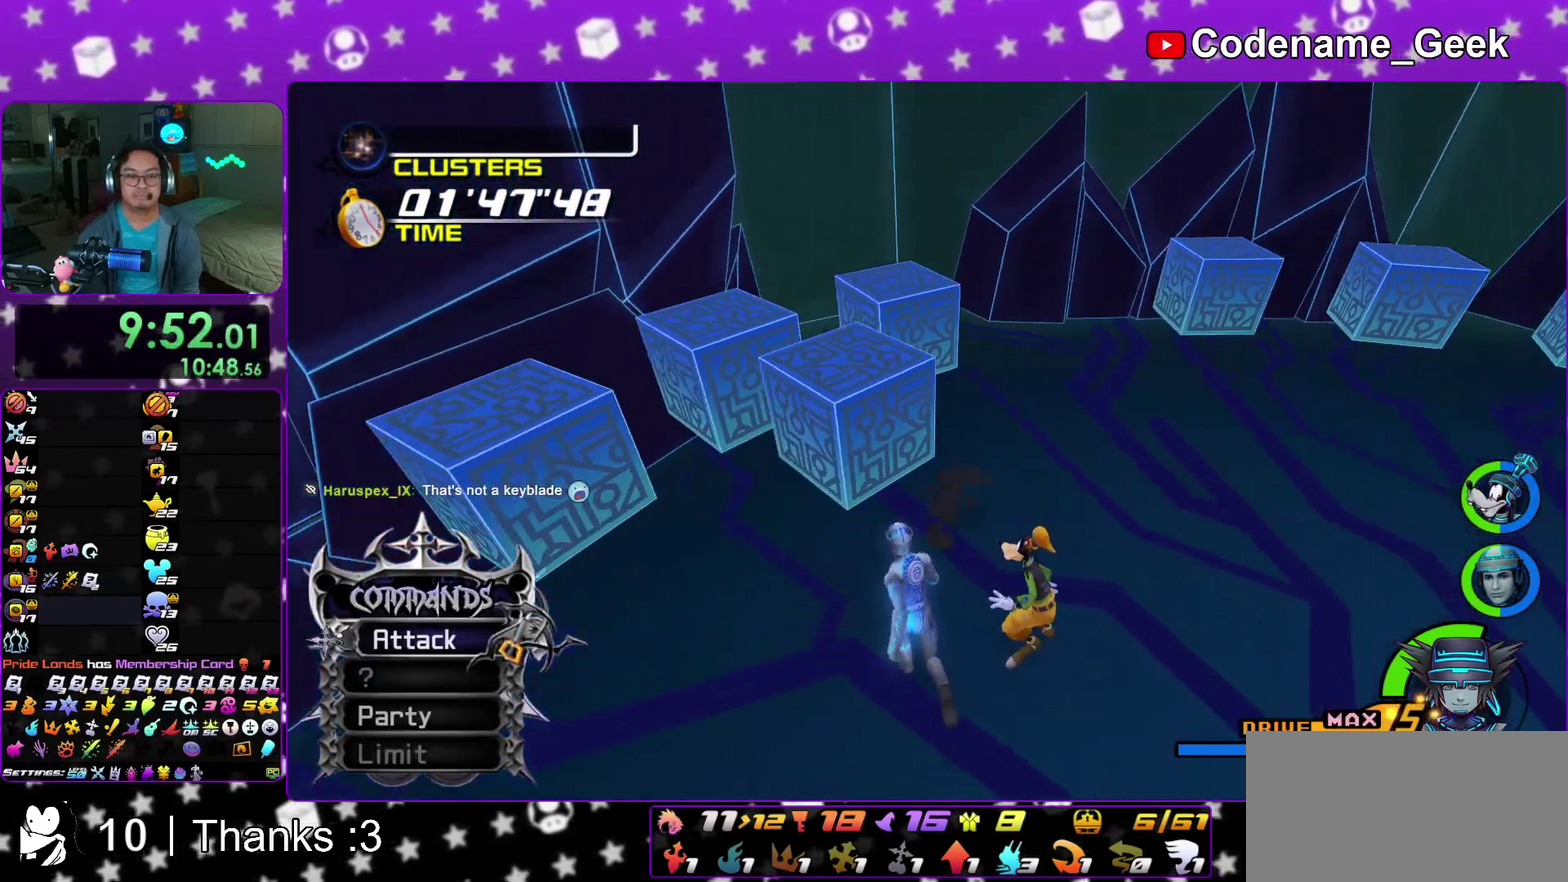
{"dt_ms": 400, "buttons": ["Y"], "left_stick": "right", "right_stick": "center", "events": [[67, "B", "up"], [150, "B", "down"], [250, "B", "up"], [267, "Y", "down"]]}
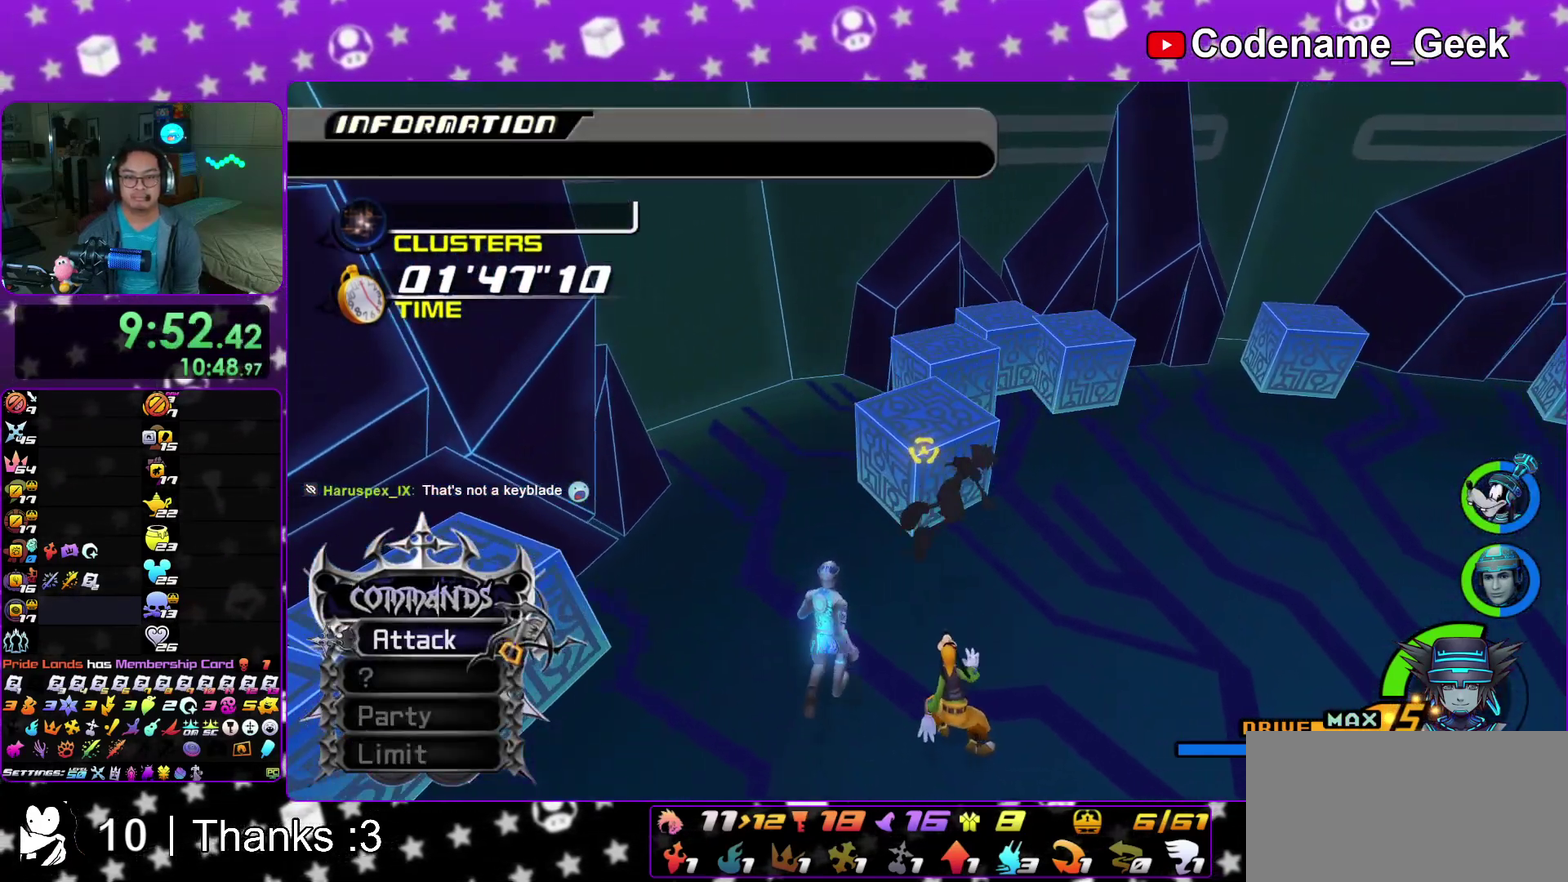
{"dt_ms": 500, "buttons": ["A"], "left_stick": "center", "right_stick": "center", "events": [[67, "right_stick", "down-right"], [117, "right_stick", "center"], [383, "Y", "up"], [417, "A", "down"], [467, "left_stick", "center"]]}
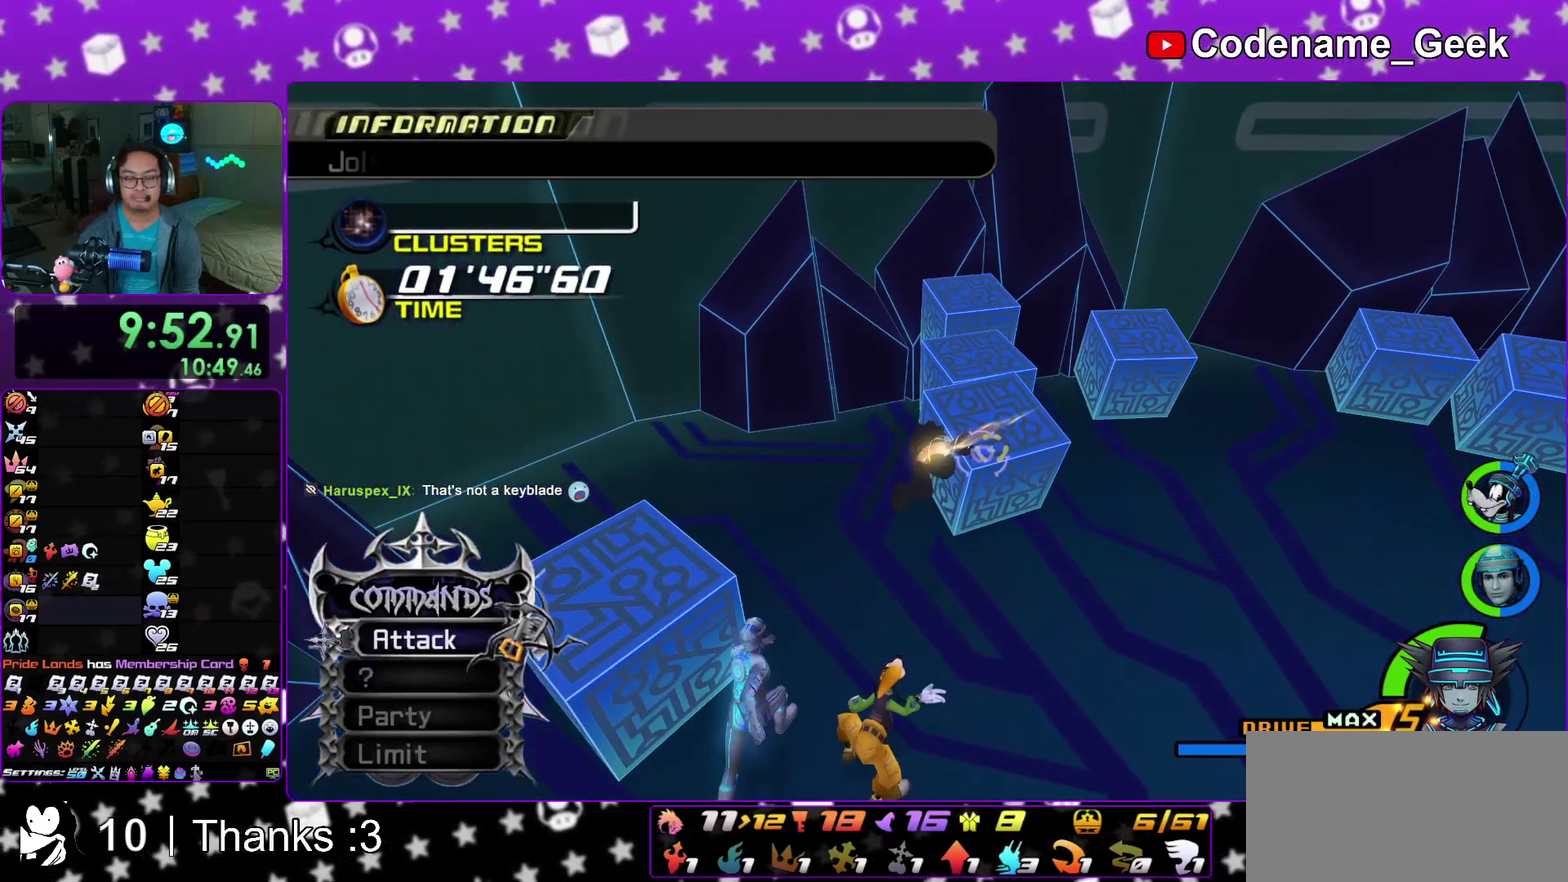
{"dt_ms": 500, "buttons": ["A"], "left_stick": "center", "right_stick": "center", "events": [[50, "A", "up"], [117, "A", "down"], [217, "A", "up"], [300, "A", "down"], [417, "A", "up"], [500, "A", "down"]]}
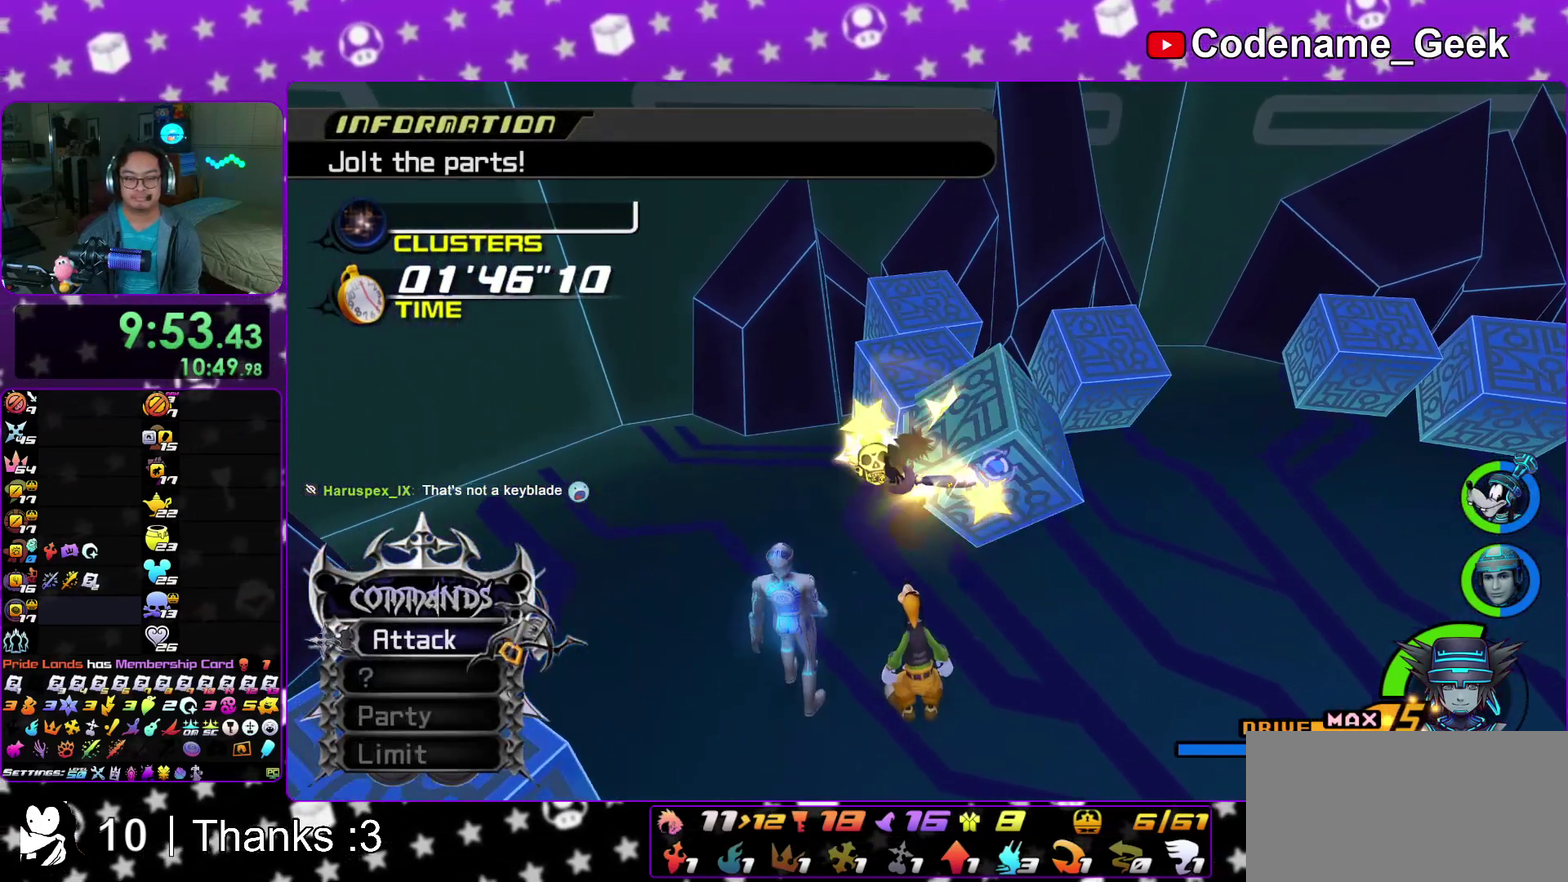
{"dt_ms": 500, "buttons": [], "left_stick": "center", "right_stick": "center", "events": [[83, "A", "up"], [167, "A", "down"], [300, "A", "up"], [350, "A", "down"], [500, "A", "up"]]}
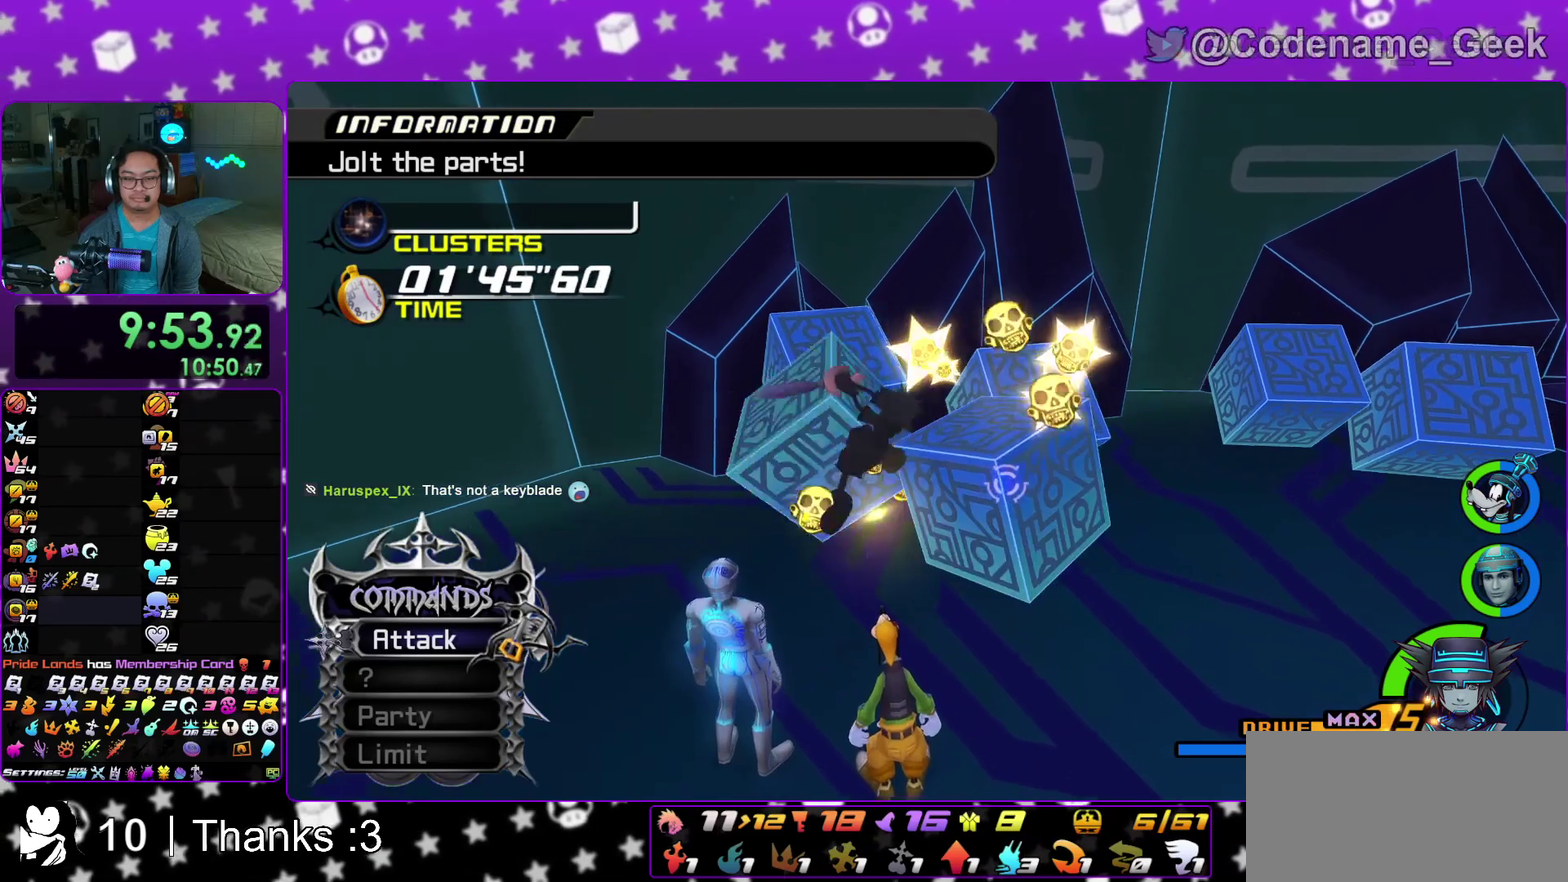
{"dt_ms": 500, "buttons": [], "left_stick": "center", "right_stick": "down", "events": [[50, "A", "down"], [183, "A", "up"], [433, "right_stick", "down"]]}
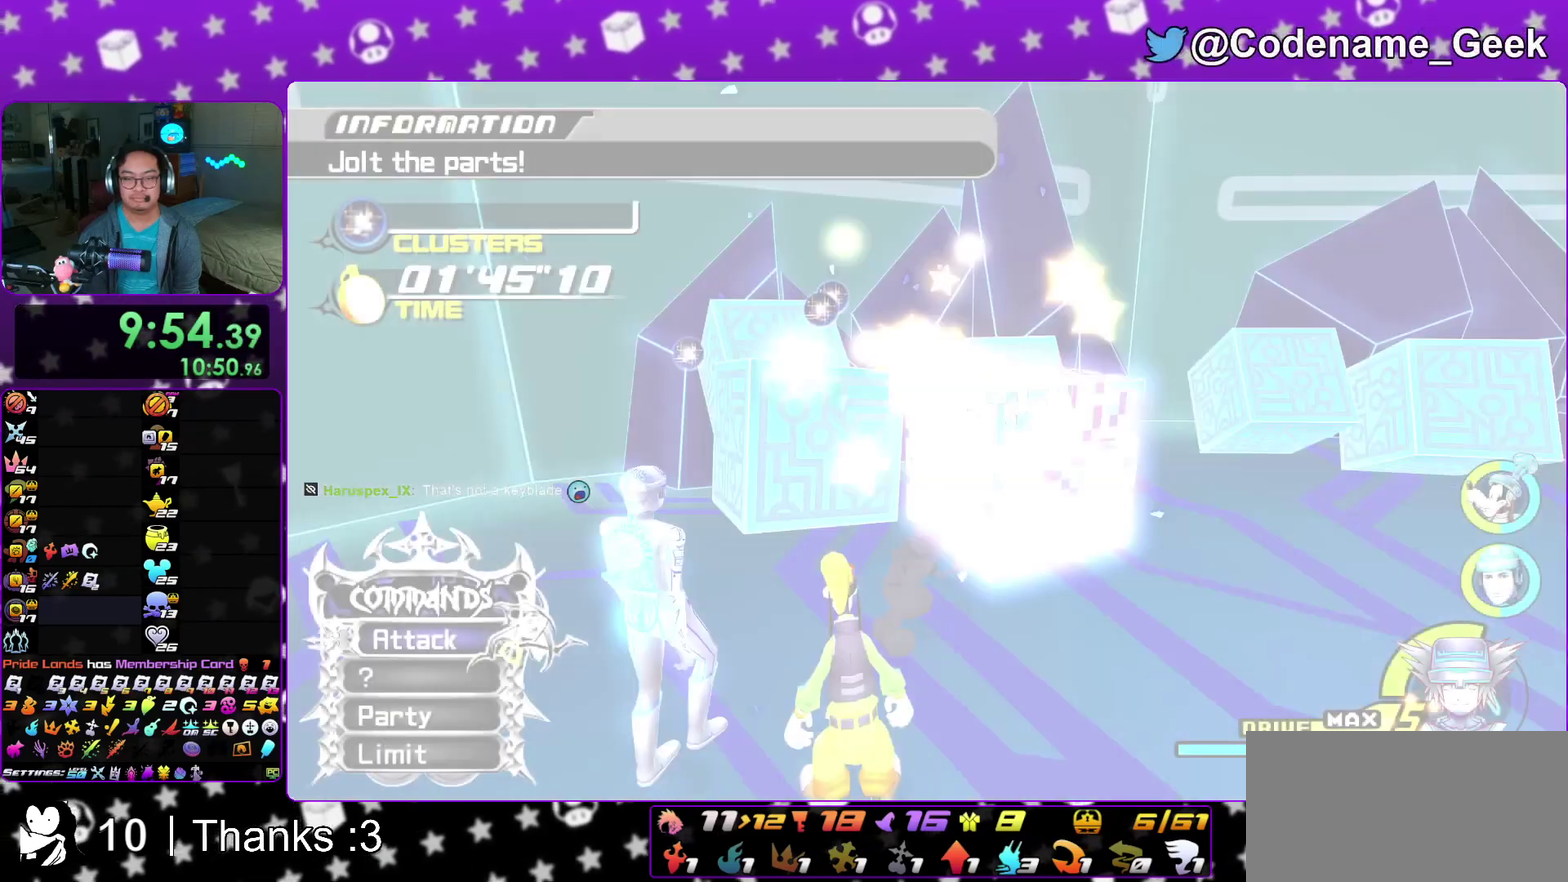
{"dt_ms": 400, "buttons": [], "left_stick": "center", "right_stick": "down", "events": []}
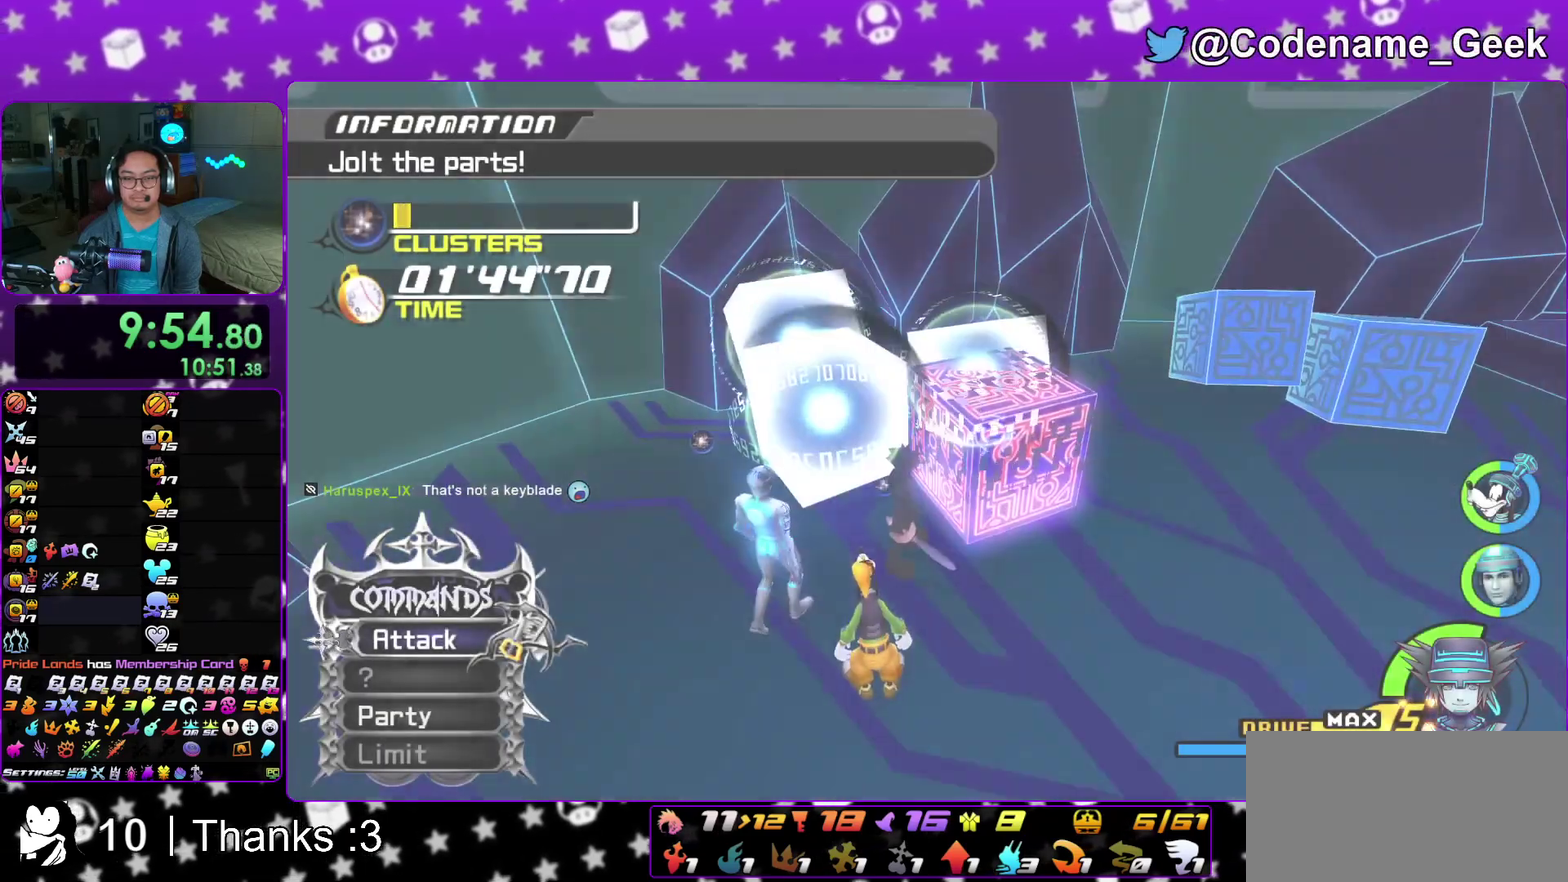
{"dt_ms": 600, "buttons": [], "left_stick": "center", "right_stick": "down", "events": []}
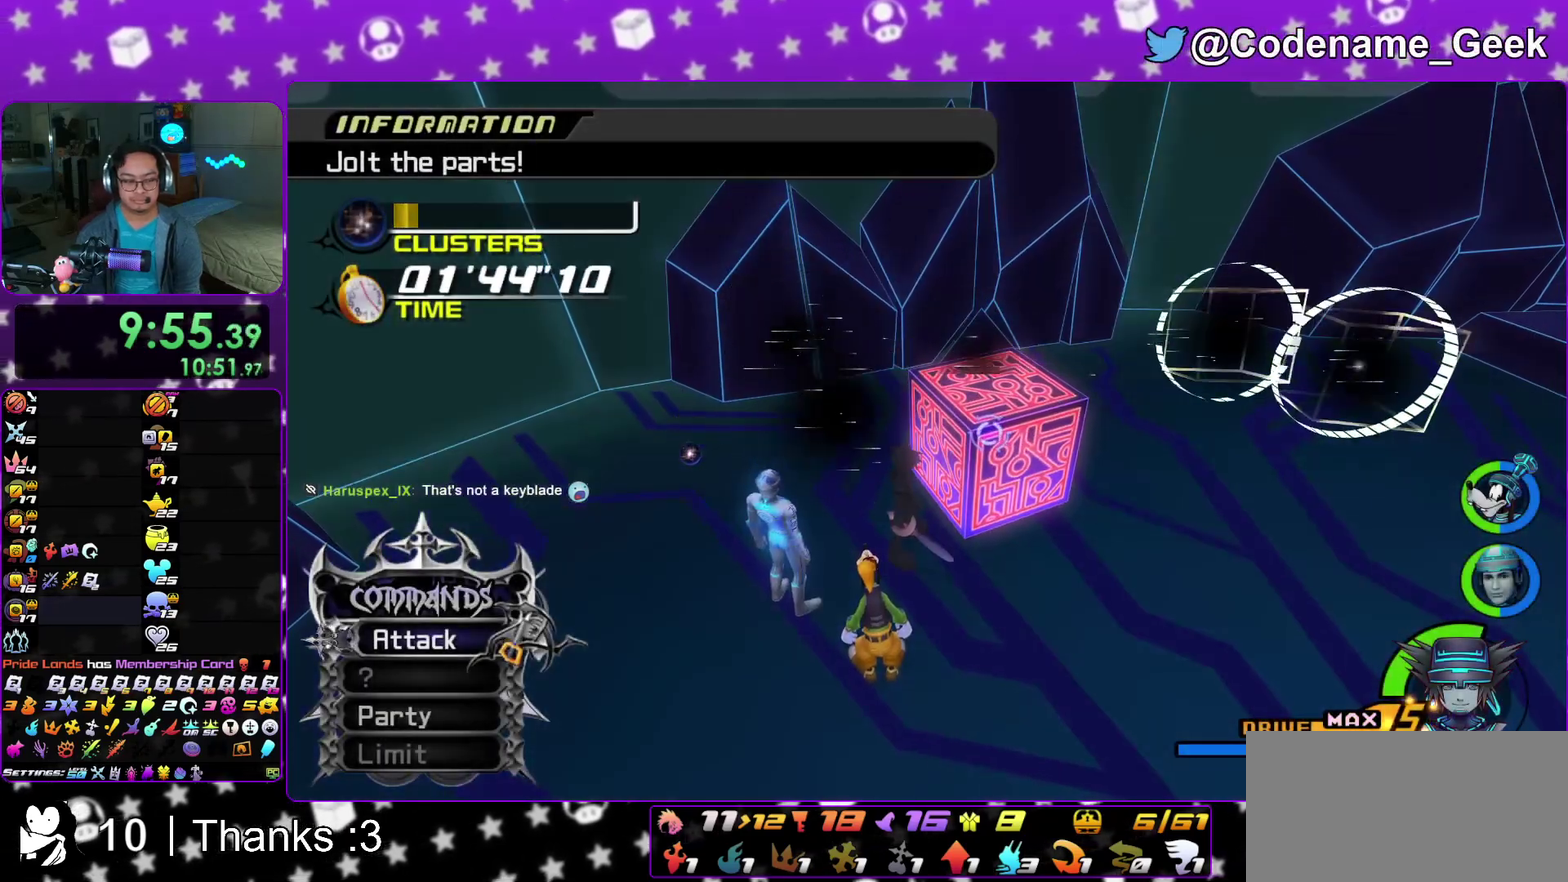
{"dt_ms": 700, "buttons": [], "left_stick": "center", "right_stick": "center", "events": [[133, "right_stick", "center"]]}
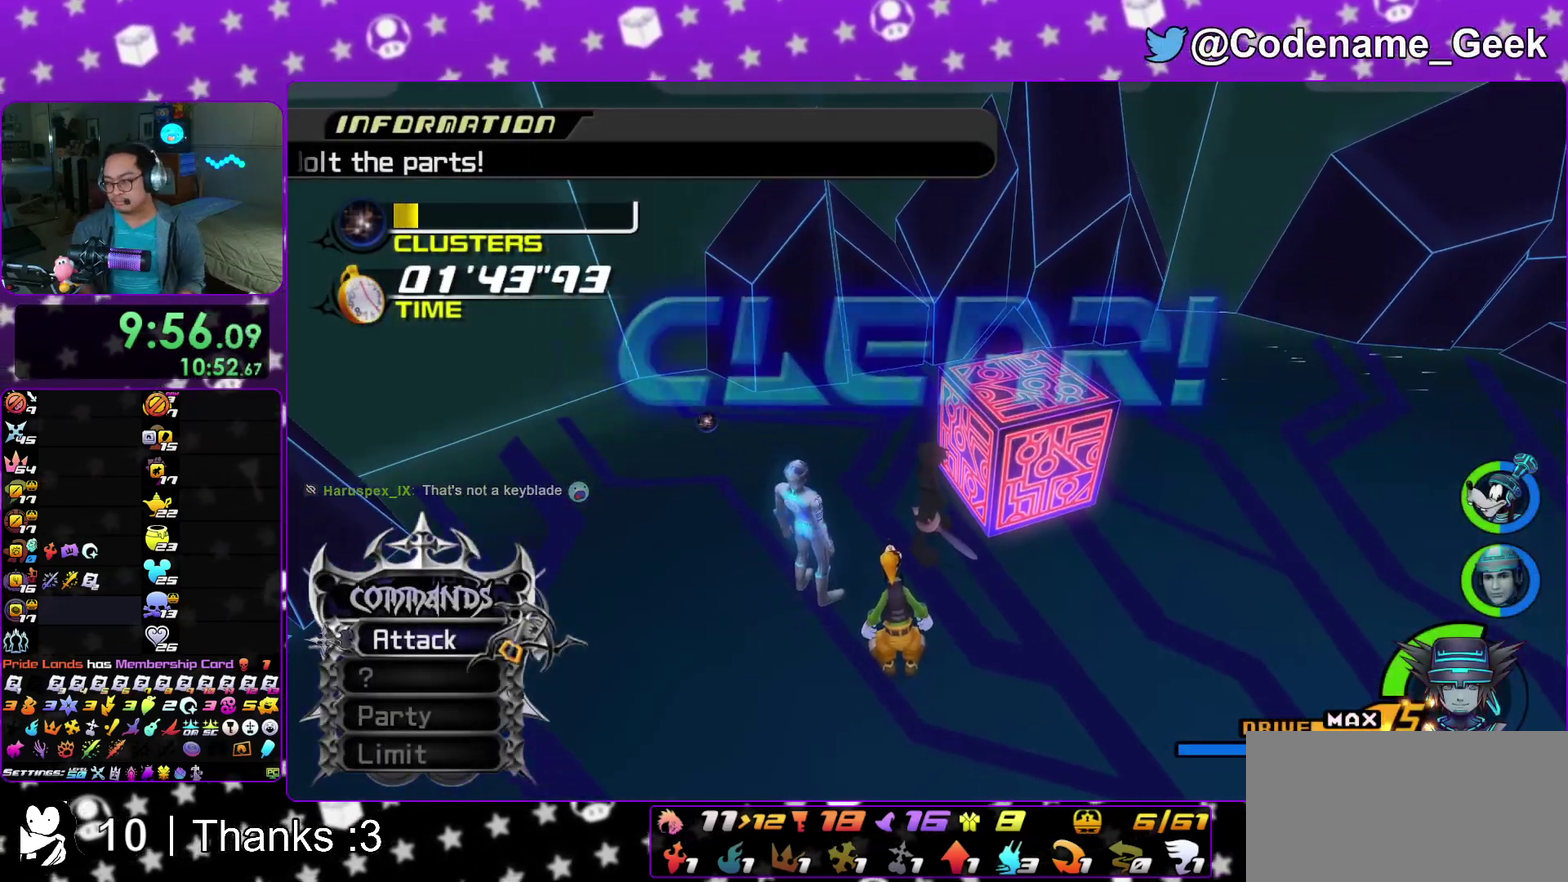
{"dt_ms": 300, "buttons": [], "left_stick": "center", "right_stick": "center", "events": []}
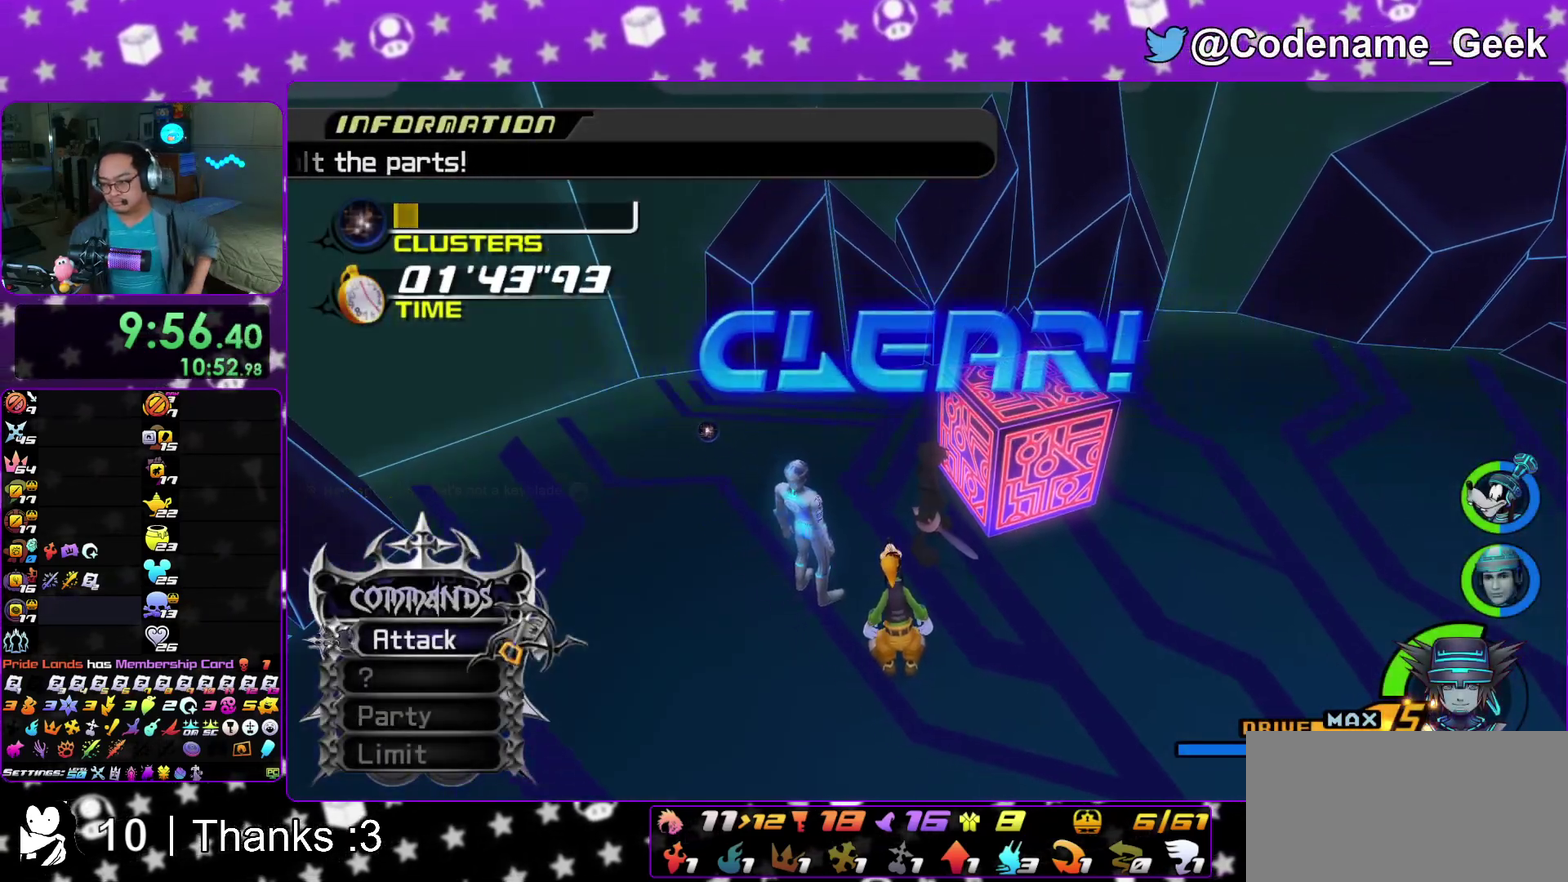
{"dt_ms": 500, "buttons": [], "left_stick": "center", "right_stick": "center", "events": []}
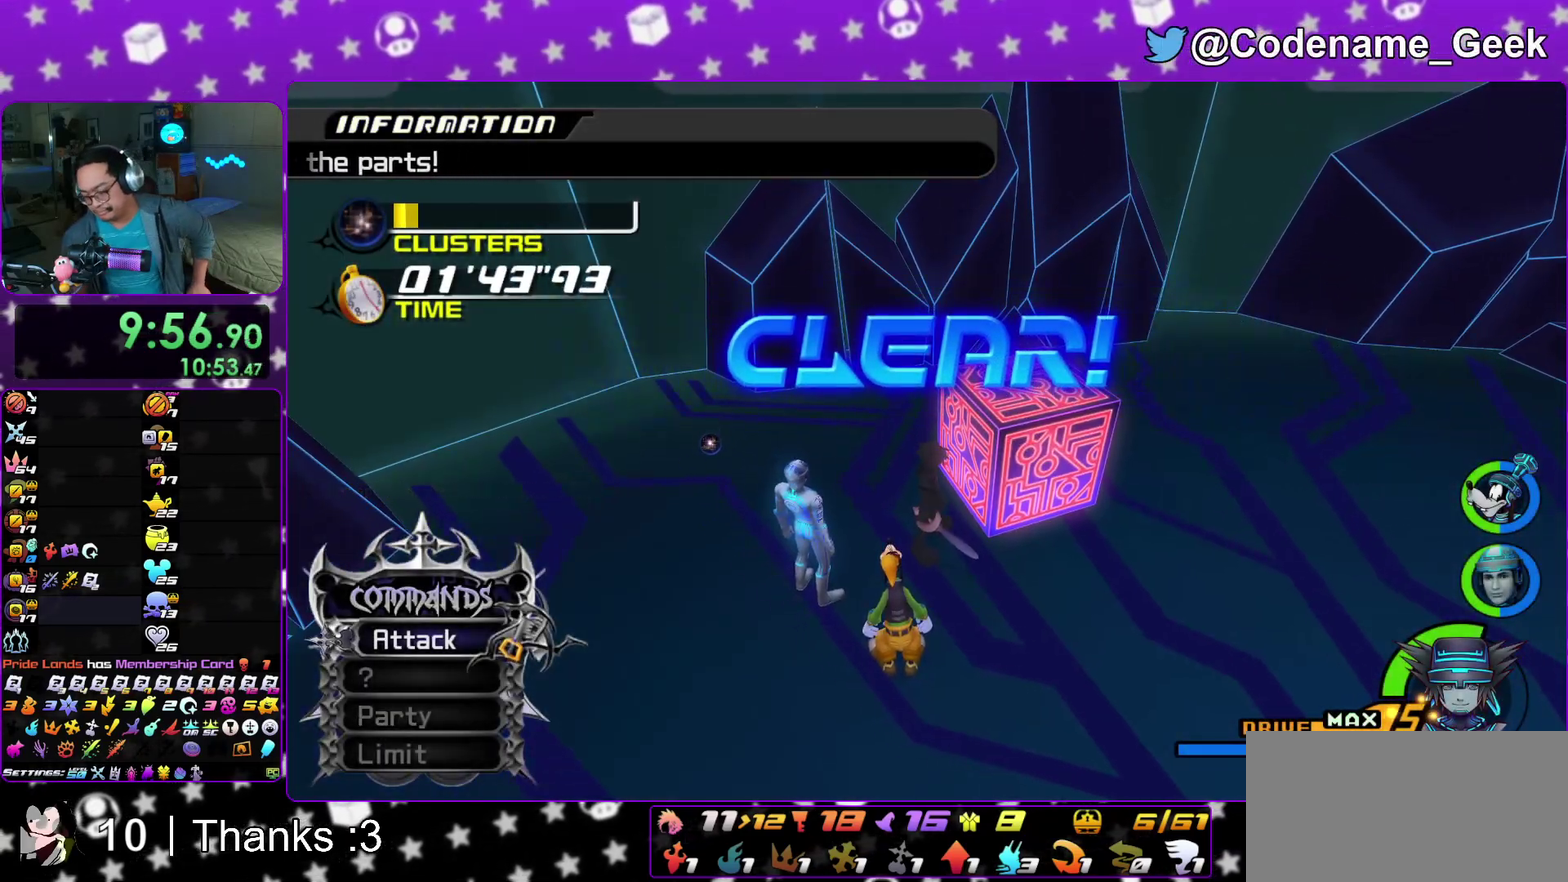
{"dt_ms": 500, "buttons": [], "left_stick": "center", "right_stick": "center", "events": []}
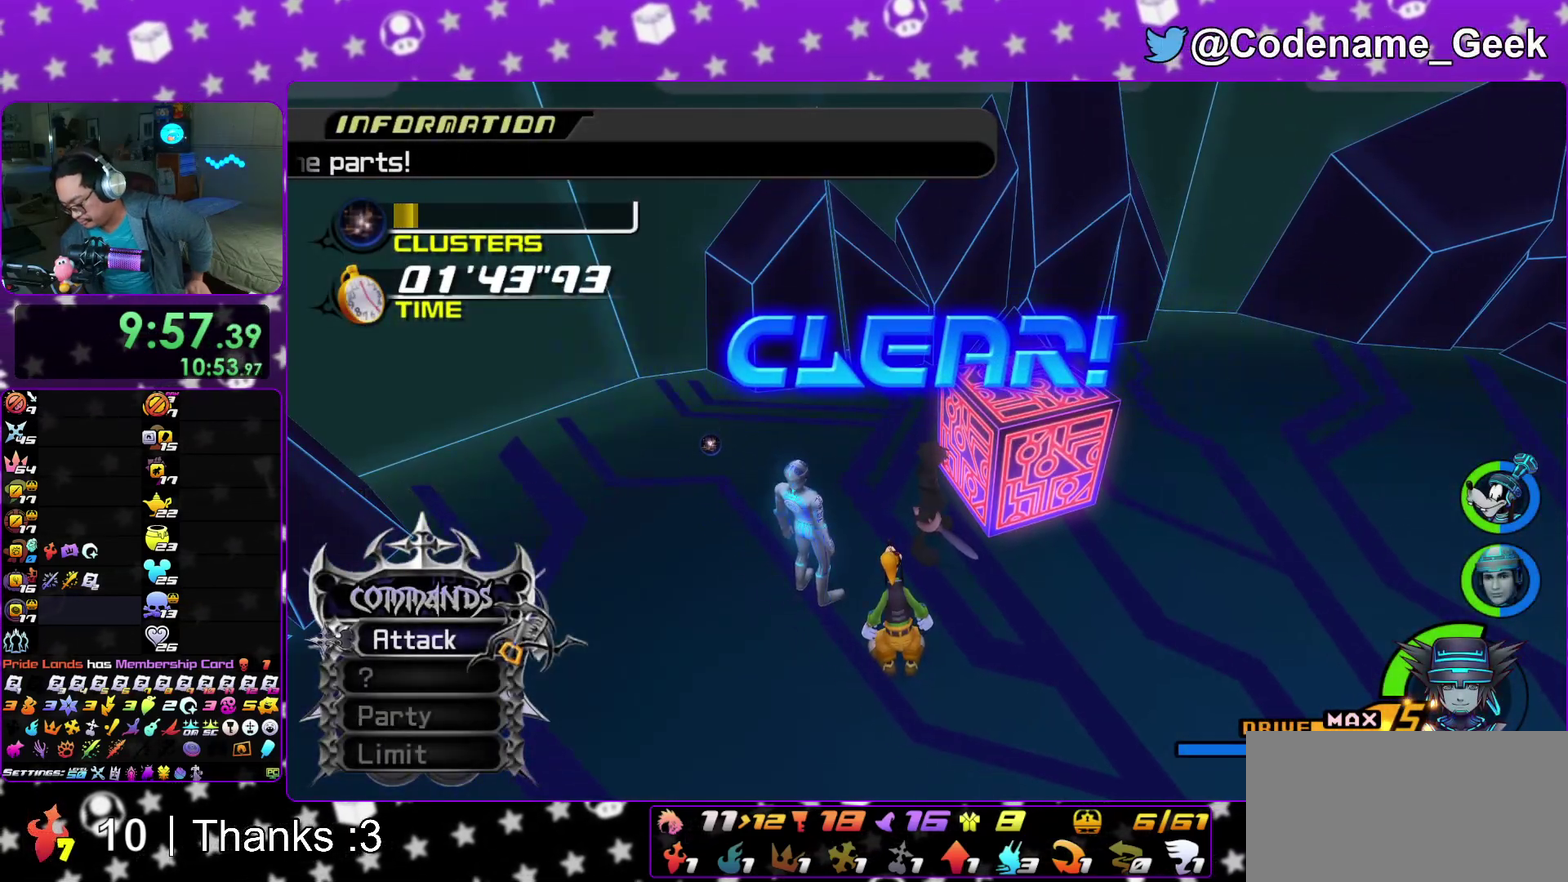
{"dt_ms": 300, "buttons": [], "left_stick": "center", "right_stick": "center", "events": []}
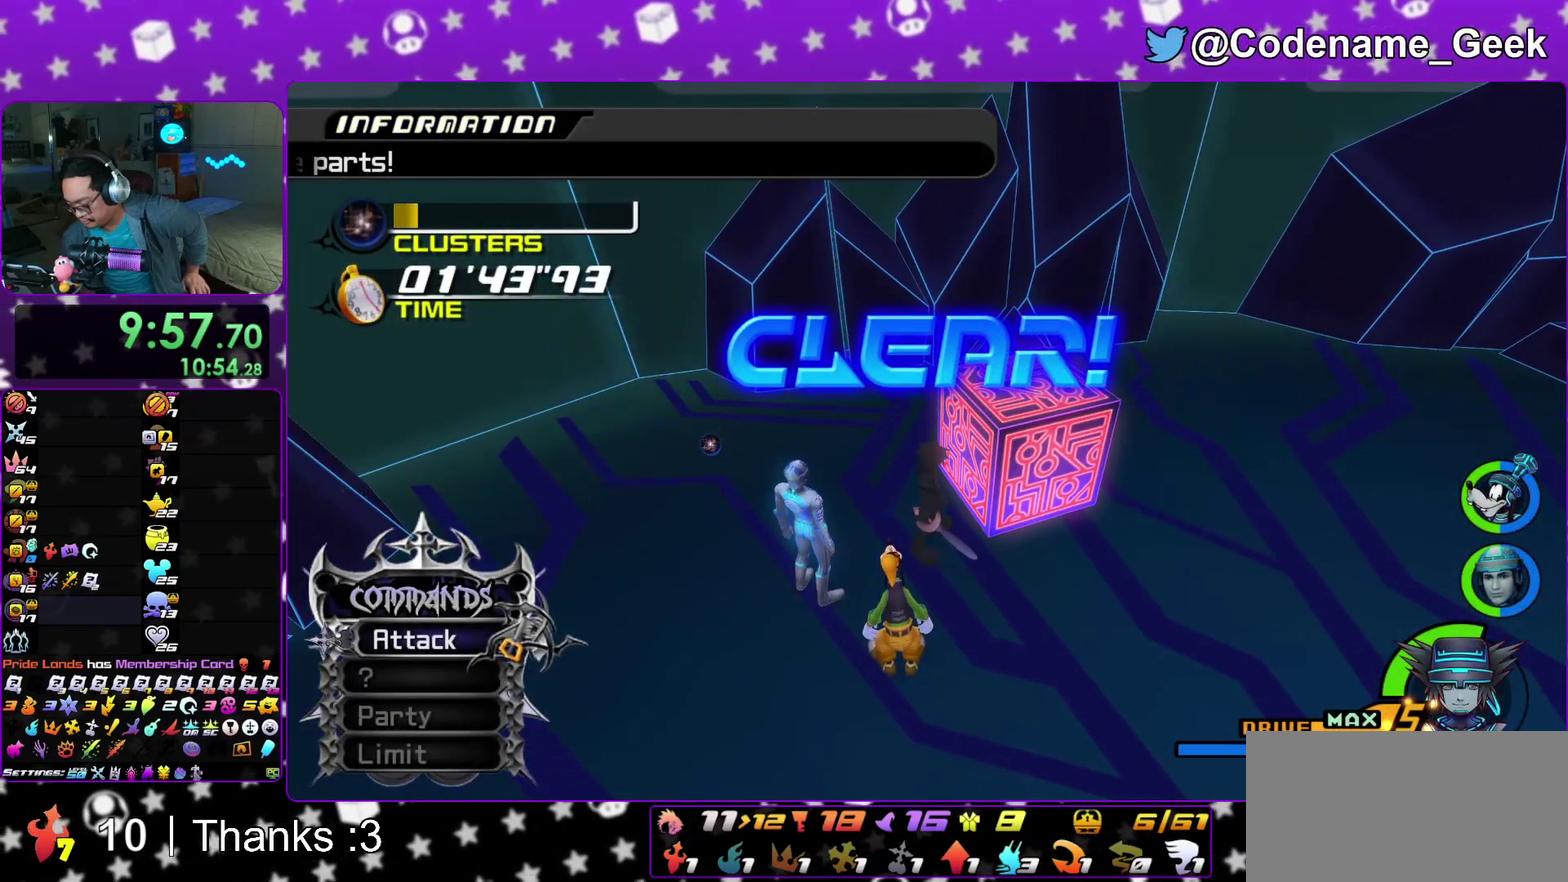
{"dt_ms": 700, "buttons": [], "left_stick": "center", "right_stick": "center", "events": []}
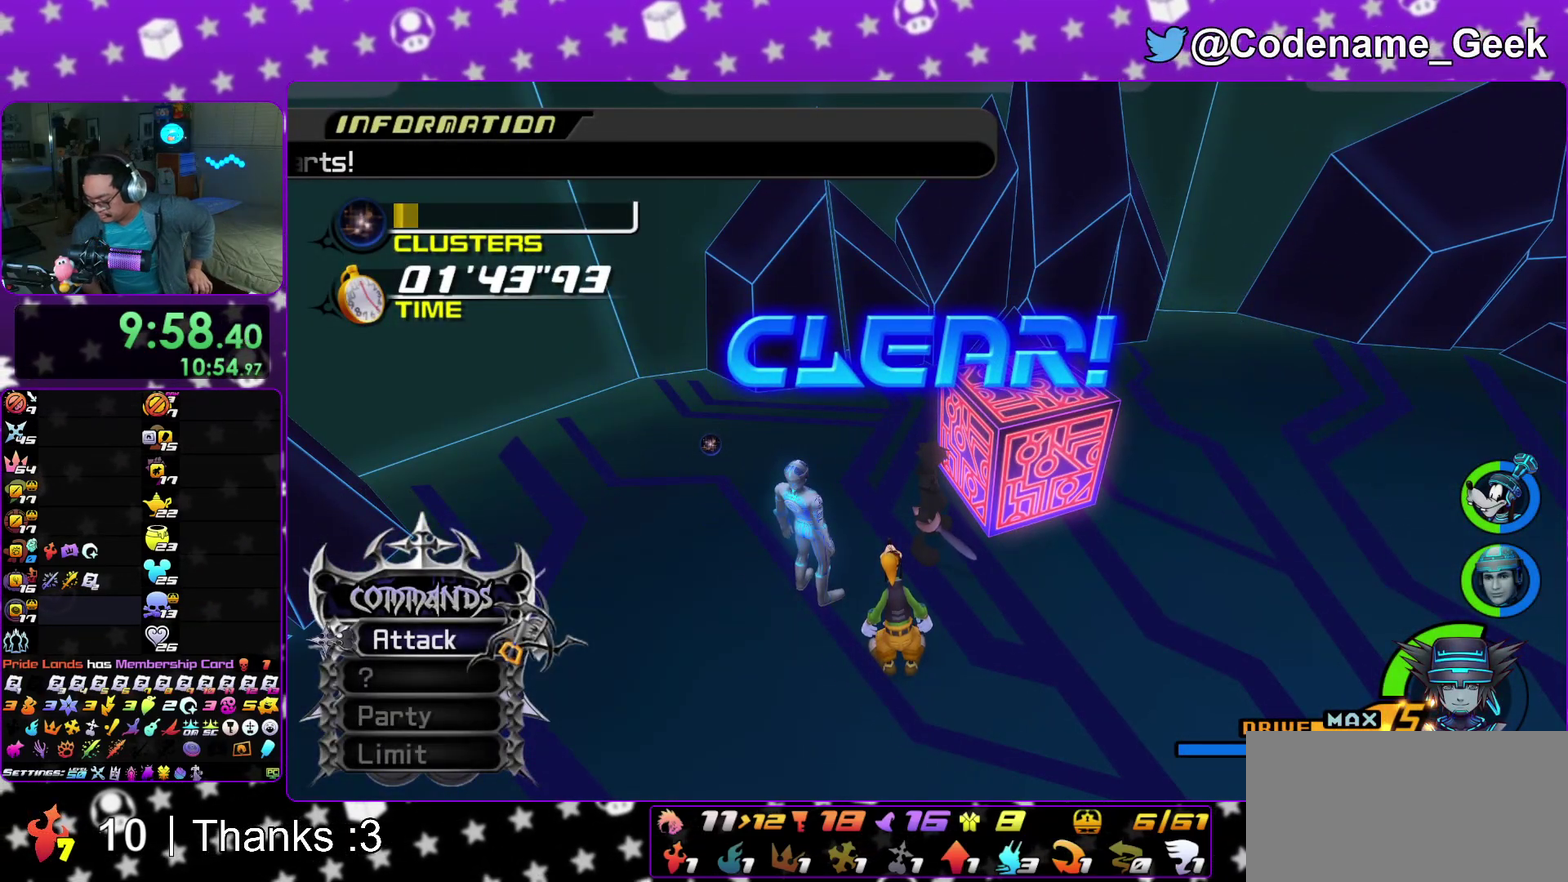
{"dt_ms": 500, "buttons": [], "left_stick": "center", "right_stick": "center", "events": []}
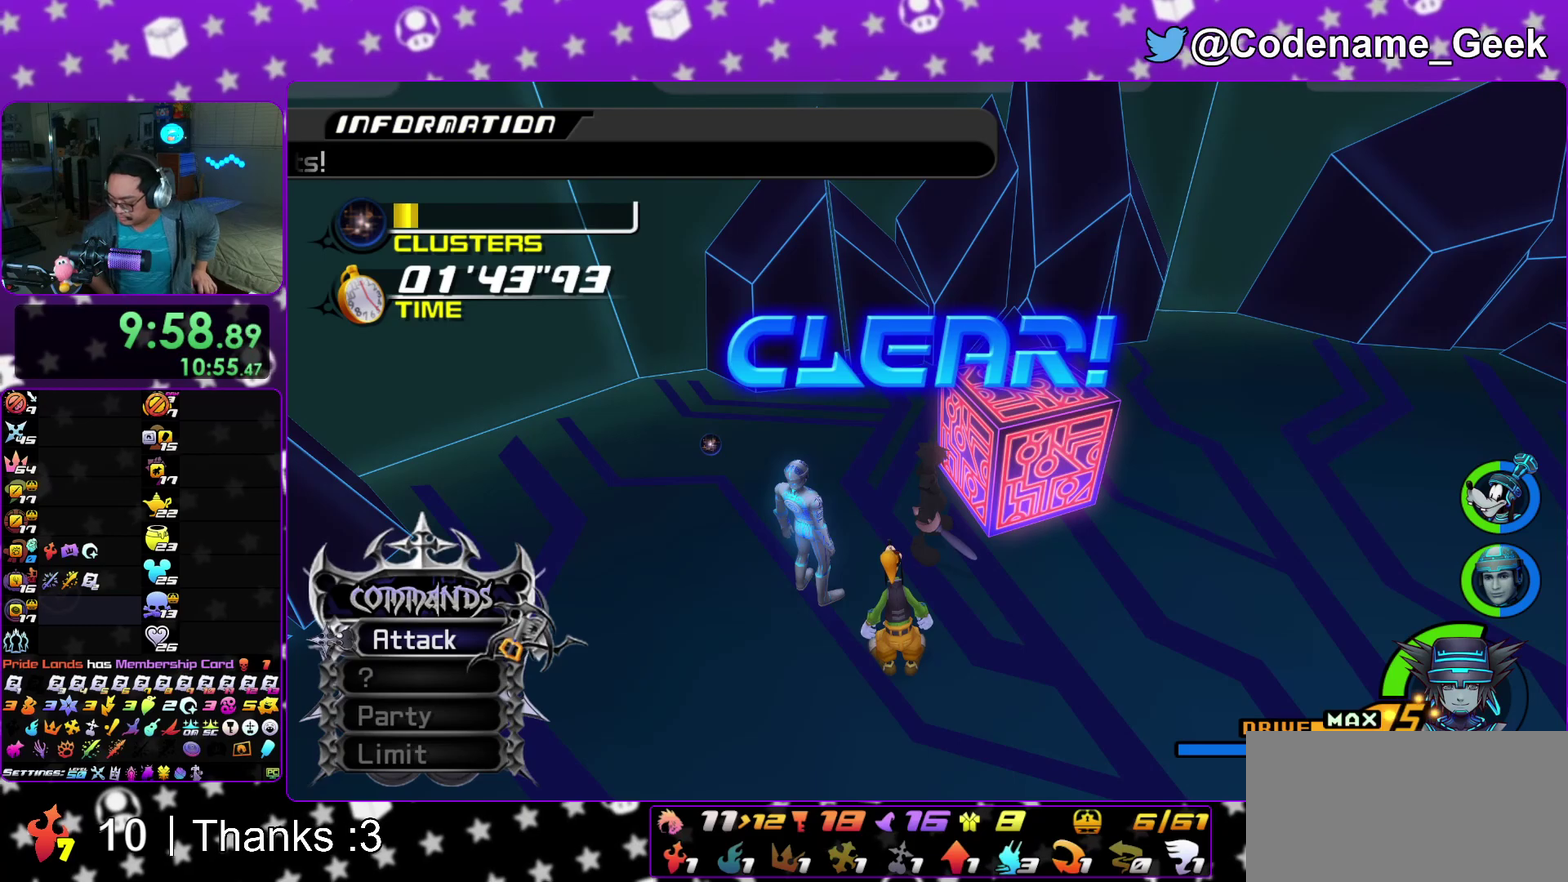
{"dt_ms": 600, "buttons": [], "left_stick": "center", "right_stick": "center", "events": []}
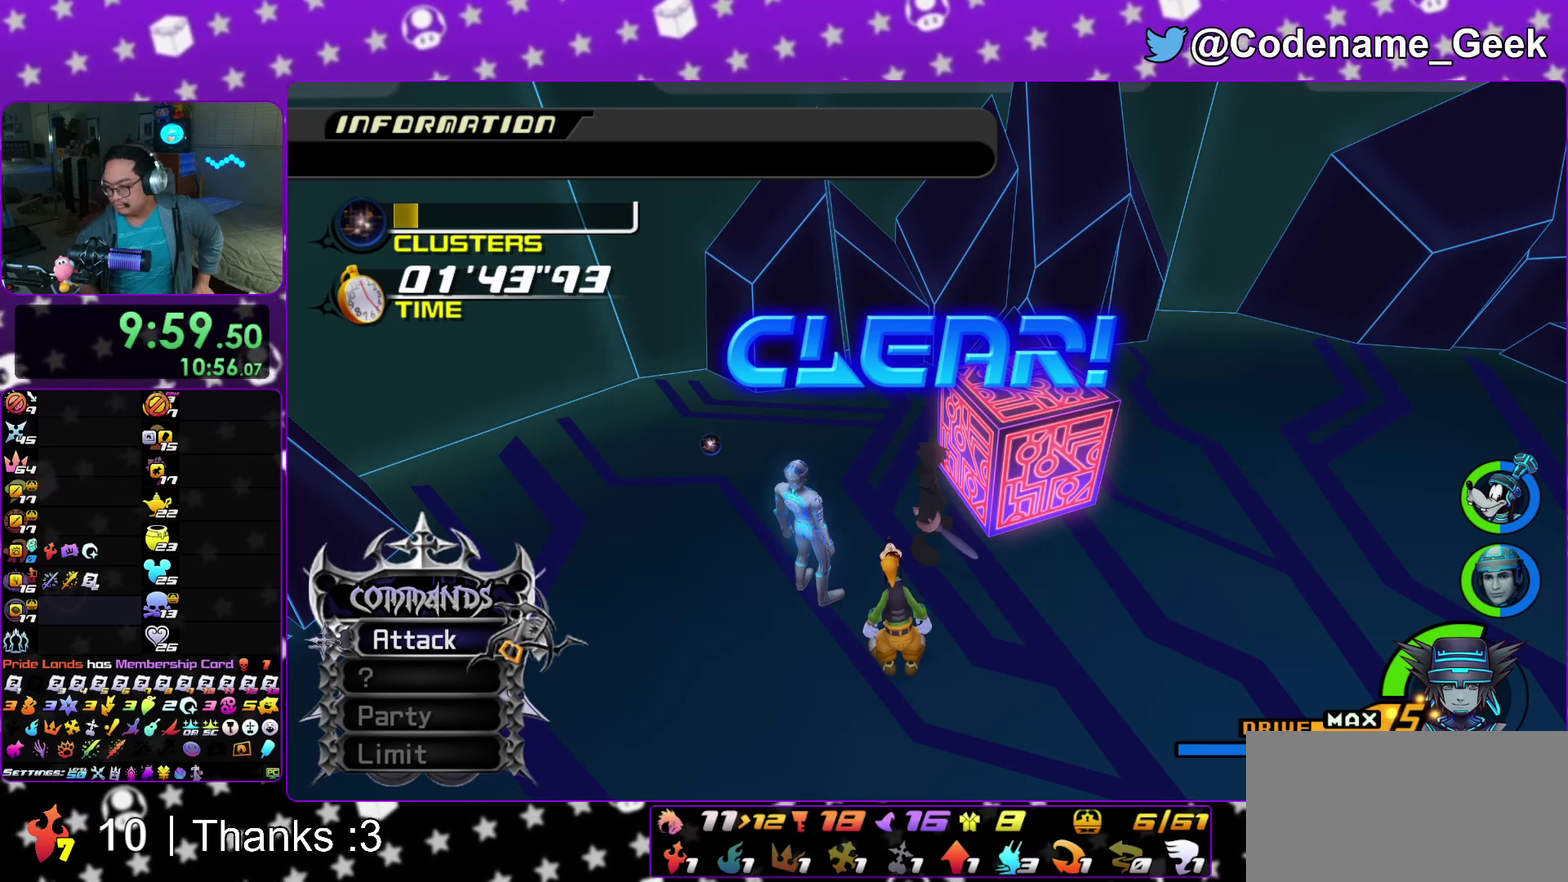
{"dt_ms": 400, "buttons": [], "left_stick": "center", "right_stick": "center", "events": []}
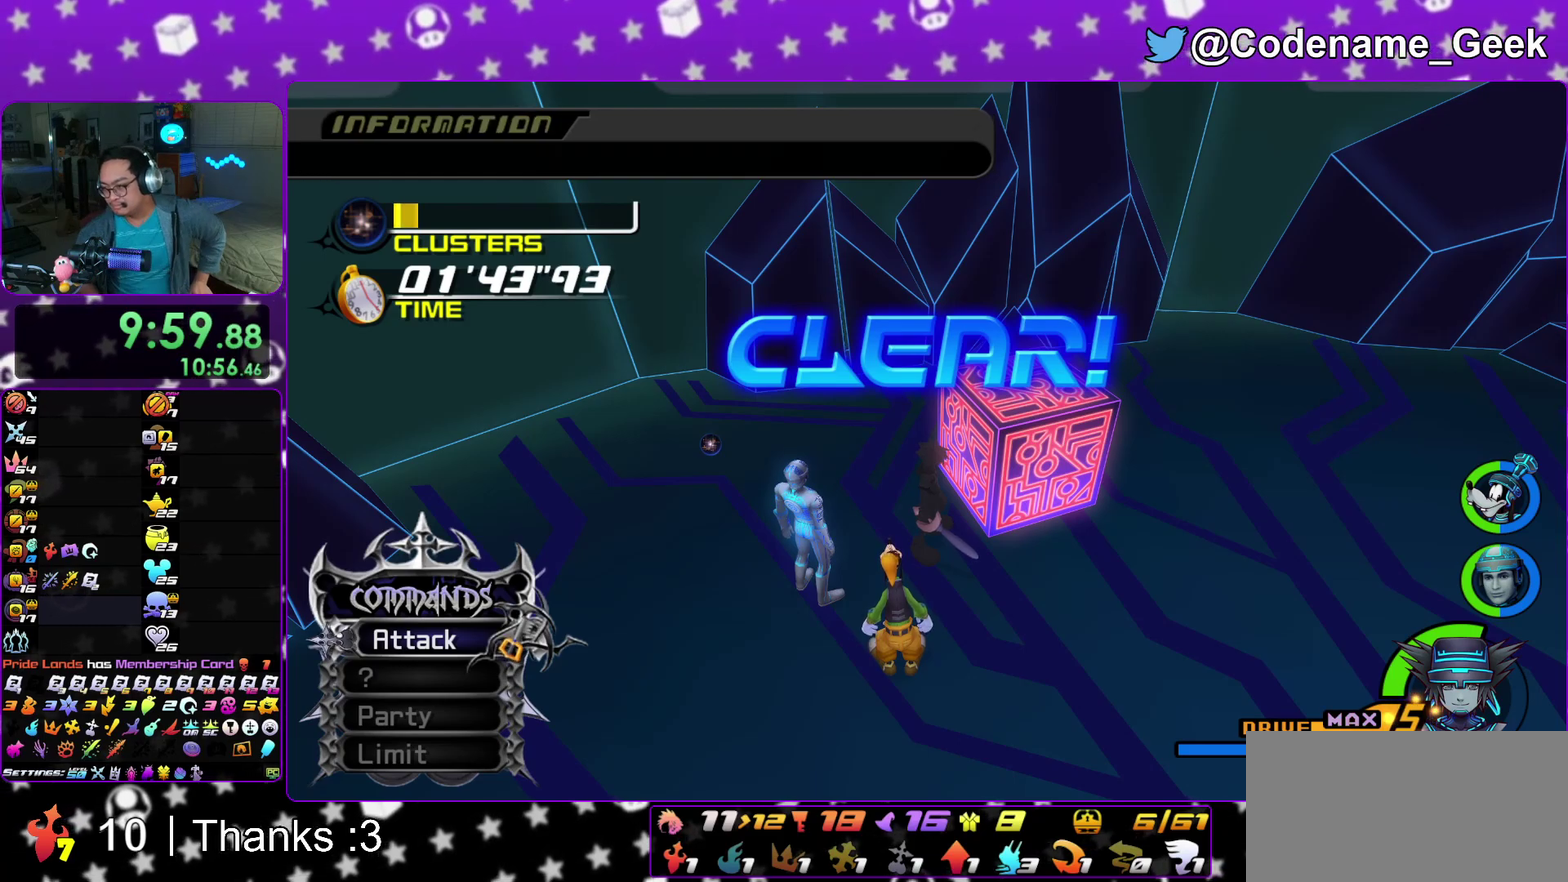
{"dt_ms": 500, "buttons": [], "left_stick": "center", "right_stick": "center", "events": []}